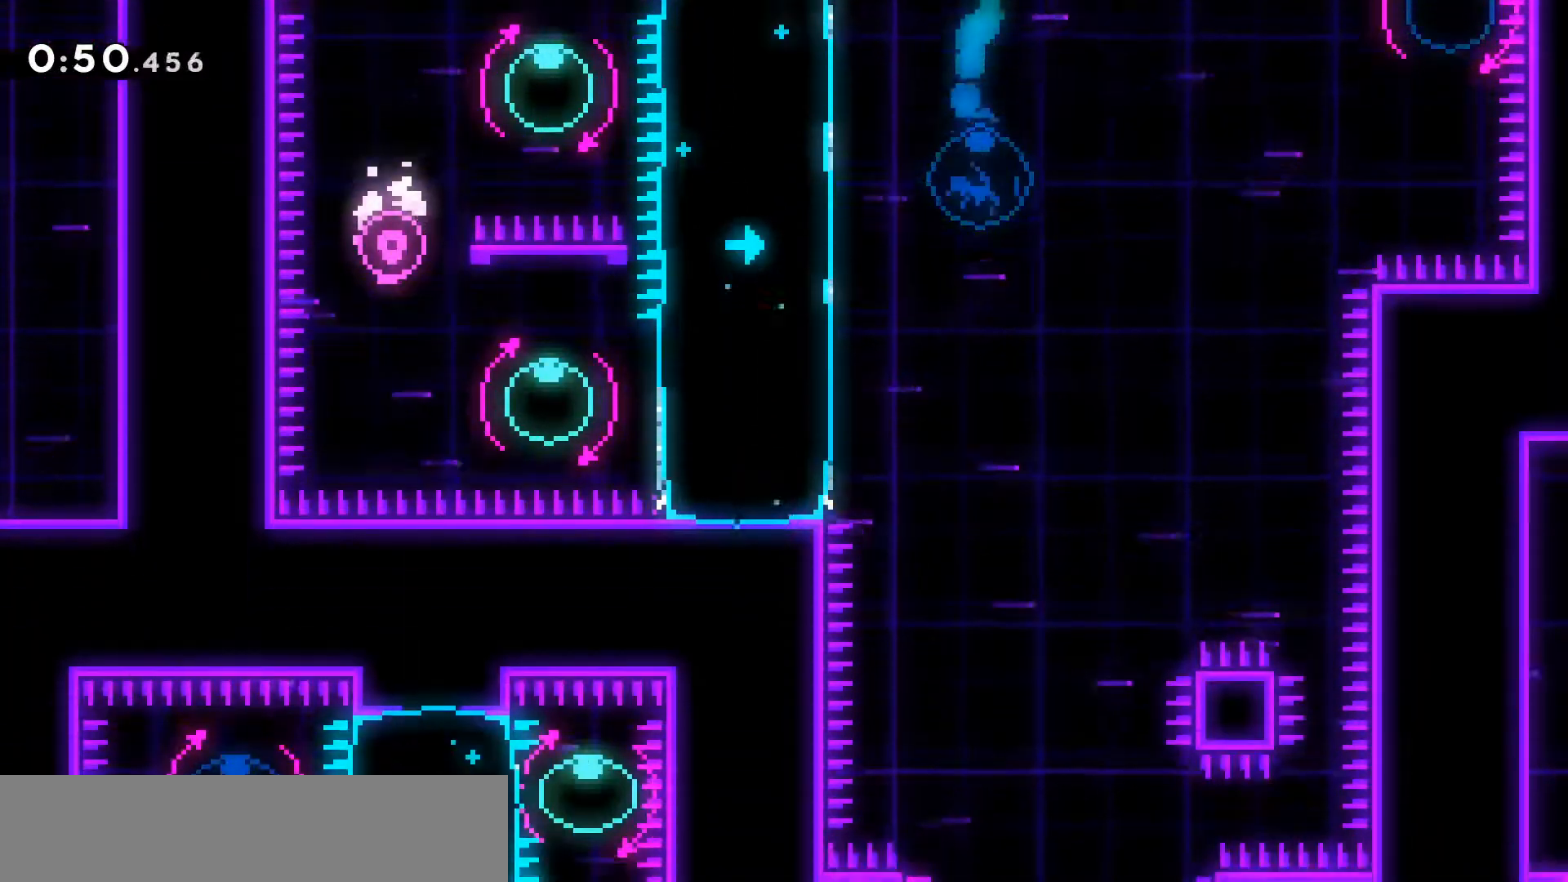
Gameplay with keyboard; each line is a JSON object with the keys held at the frame after it. "events" lists presses ("down") and releases ("up") of "dash", "demo", "down", "grab", "jump", "jump2", "left", "right", "talk" and "up" between this image and that frame as [ms after this image, input, new state], when the widget could be followed in between. No other keys are recorded. Mouse input is not recorded. Key names are as the overlay labels them; some are game actions (e.g. jump) rather than physical keys.
{"keys": ["right"], "events": [[100, "right", "down"]]}
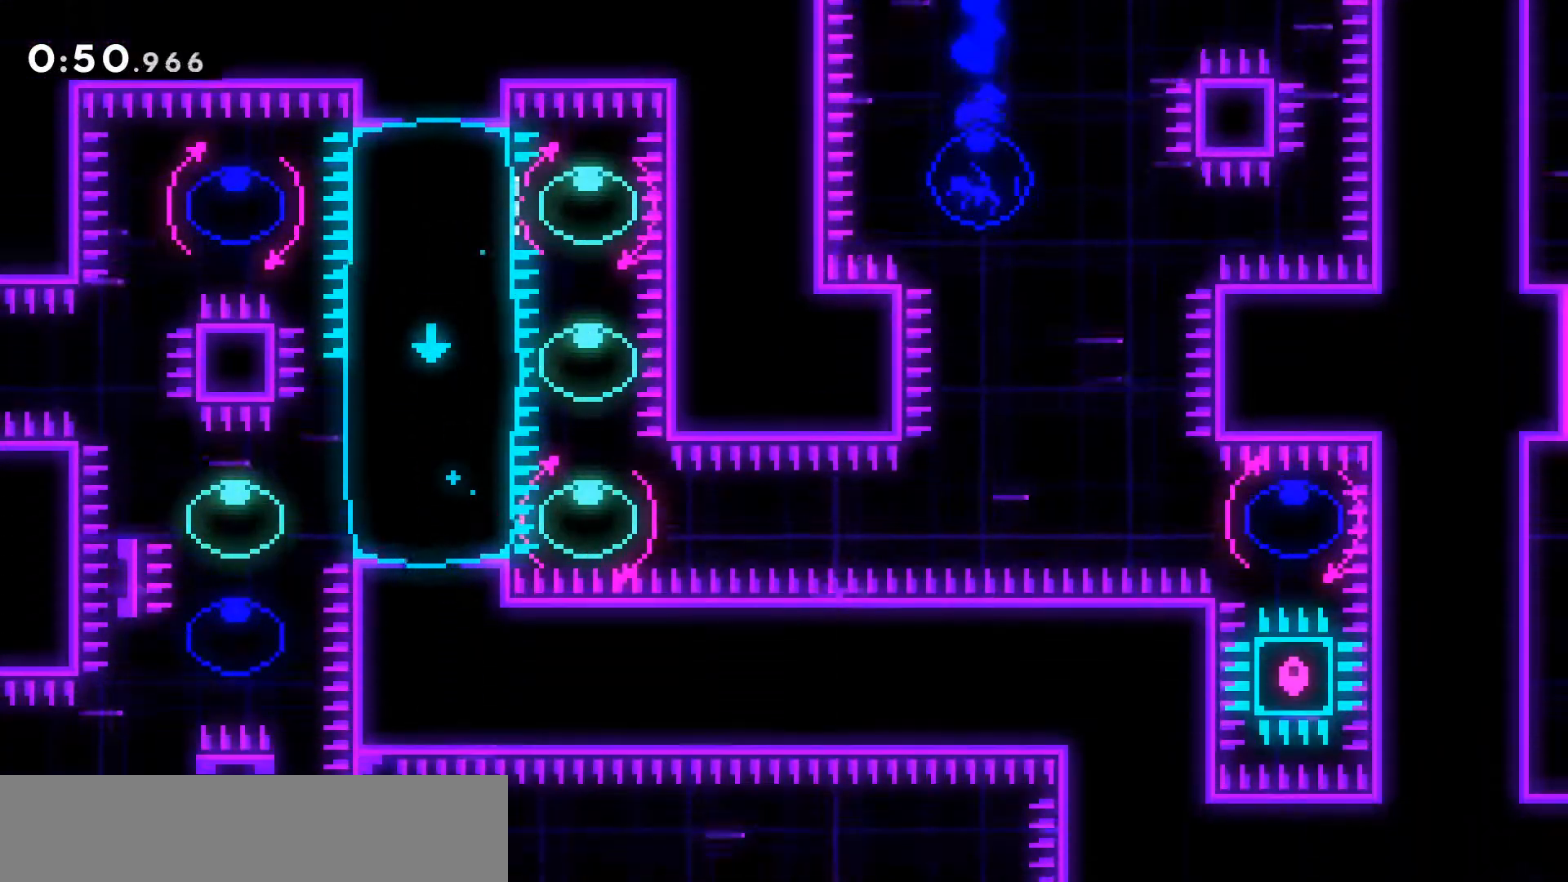
{"keys": ["dash", "right"], "events": [[283, "dash", "down"]]}
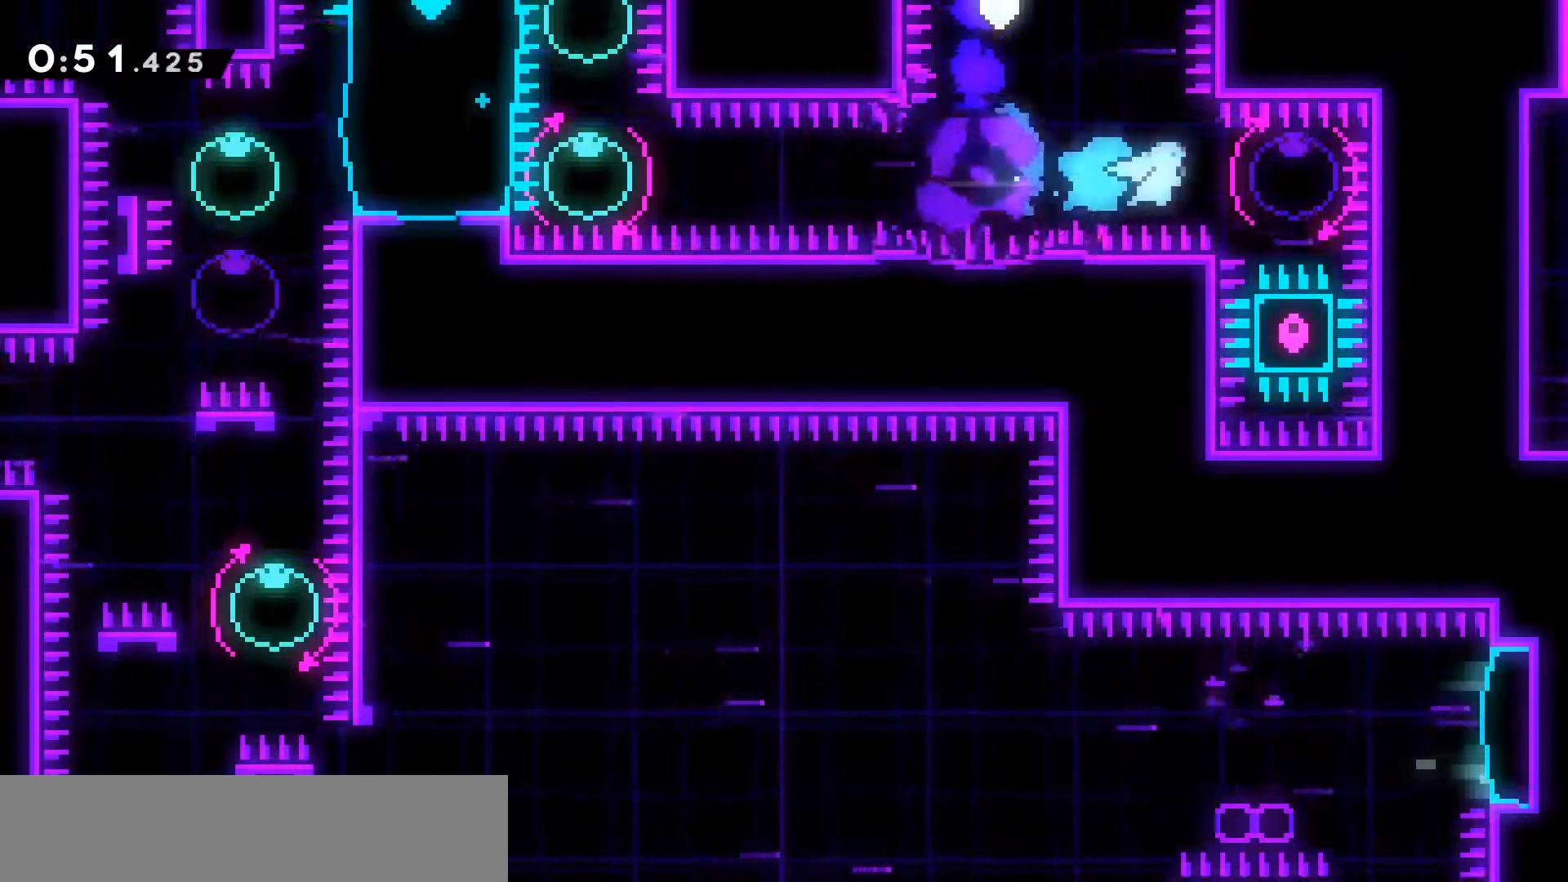
{"keys": [], "events": [[17, "dash", "up"], [117, "dash", "down"], [350, "right", "up"], [400, "dash", "up"]]}
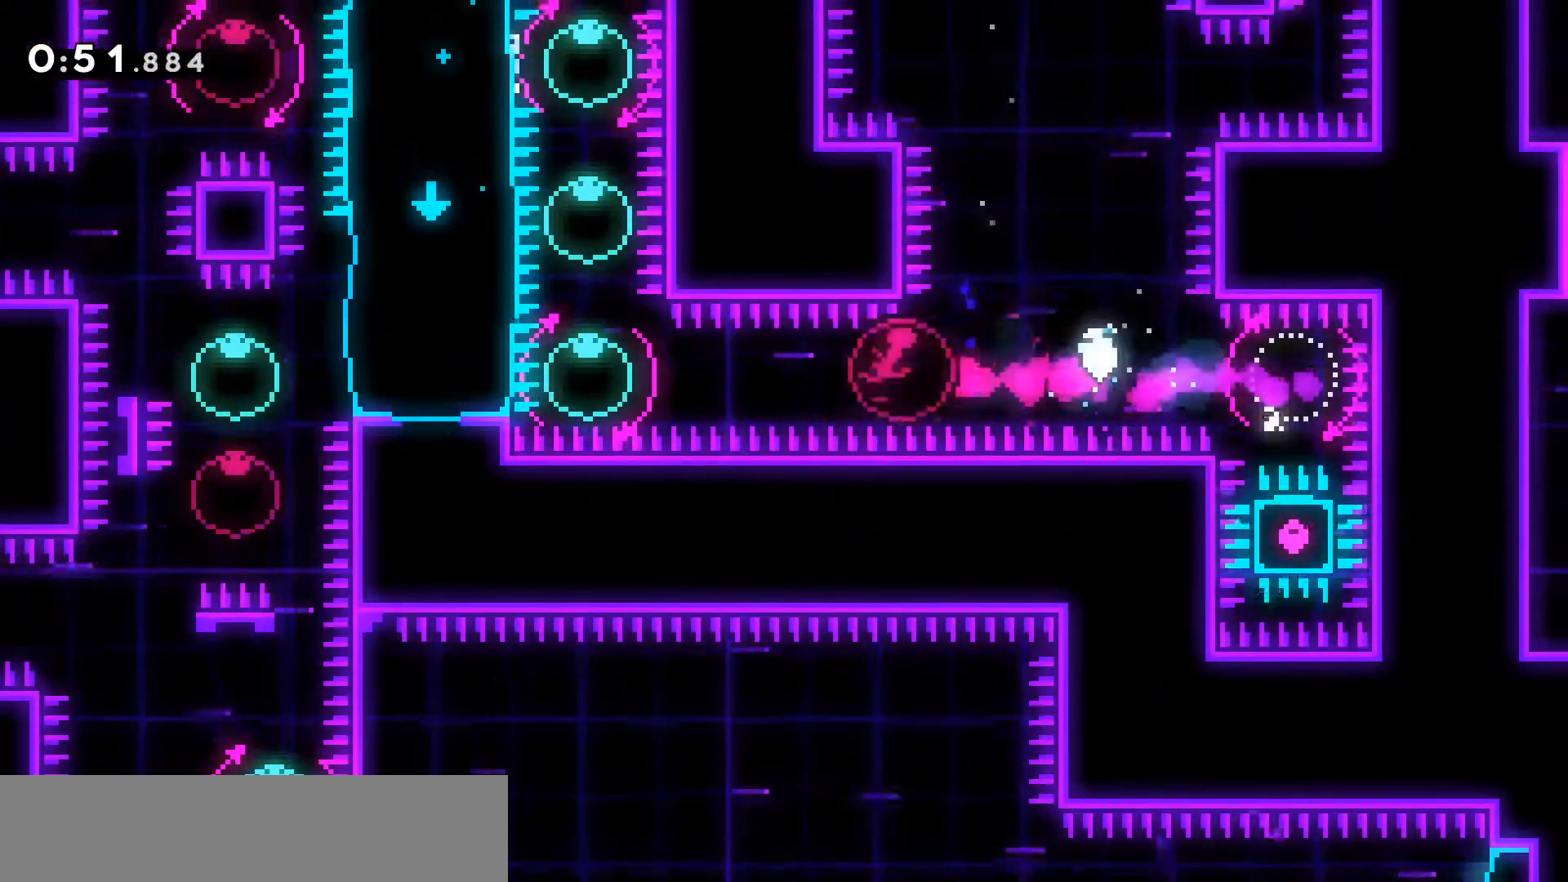
{"keys": [], "events": [[267, "dash", "down"], [267, "down", "down"], [417, "dash", "up"], [417, "down", "up"]]}
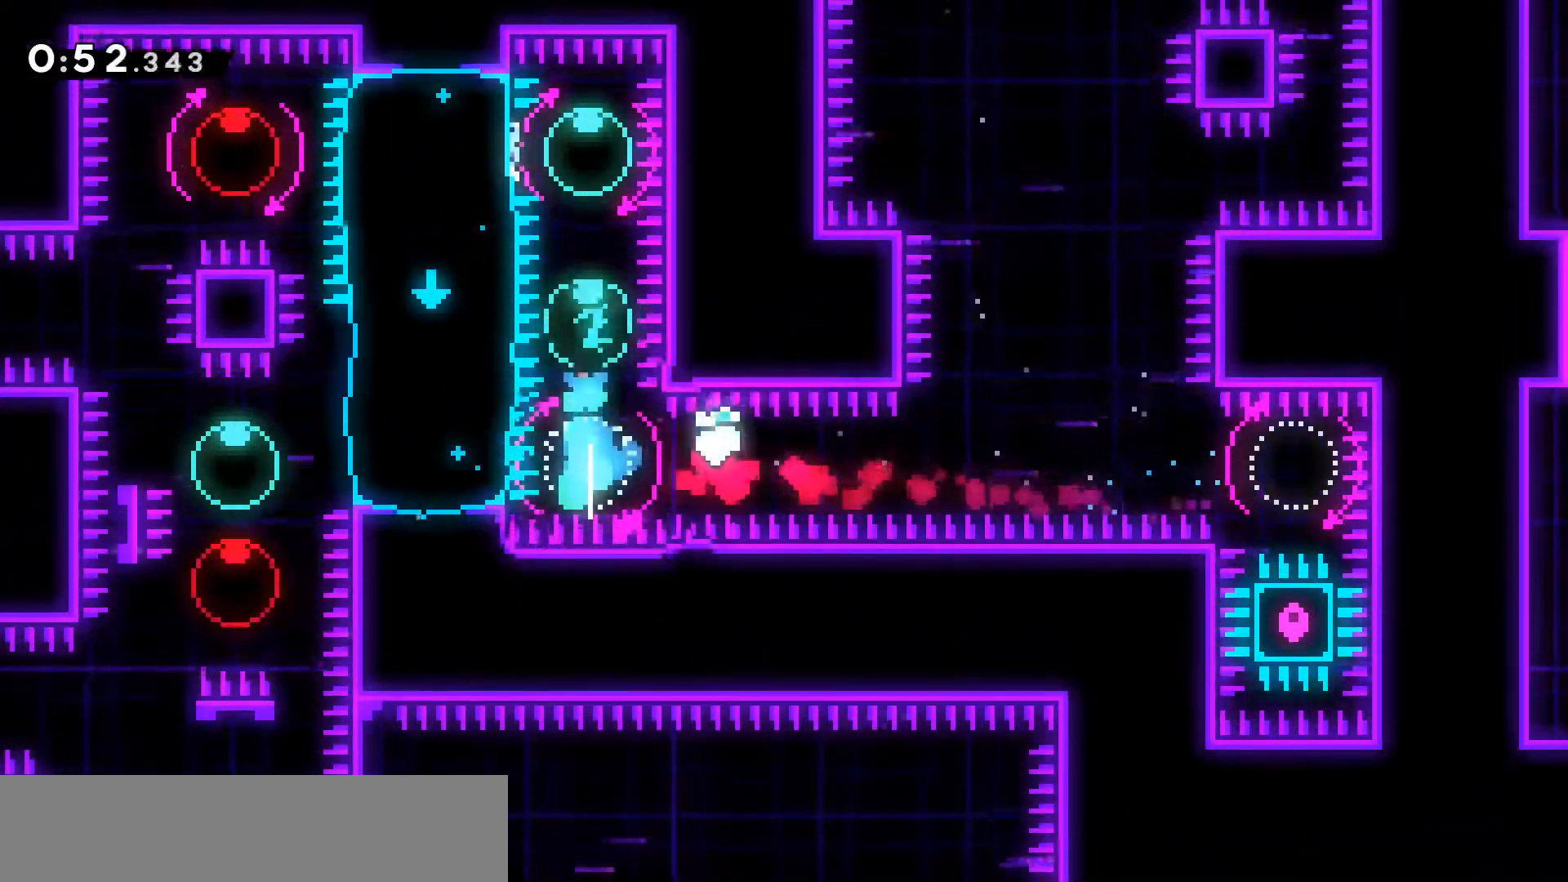
{"keys": ["right"], "events": [[17, "dash", "down"], [17, "up", "down"], [150, "dash", "up"], [150, "right", "down"], [150, "up", "up"], [183, "dash", "down"], [483, "dash", "up"]]}
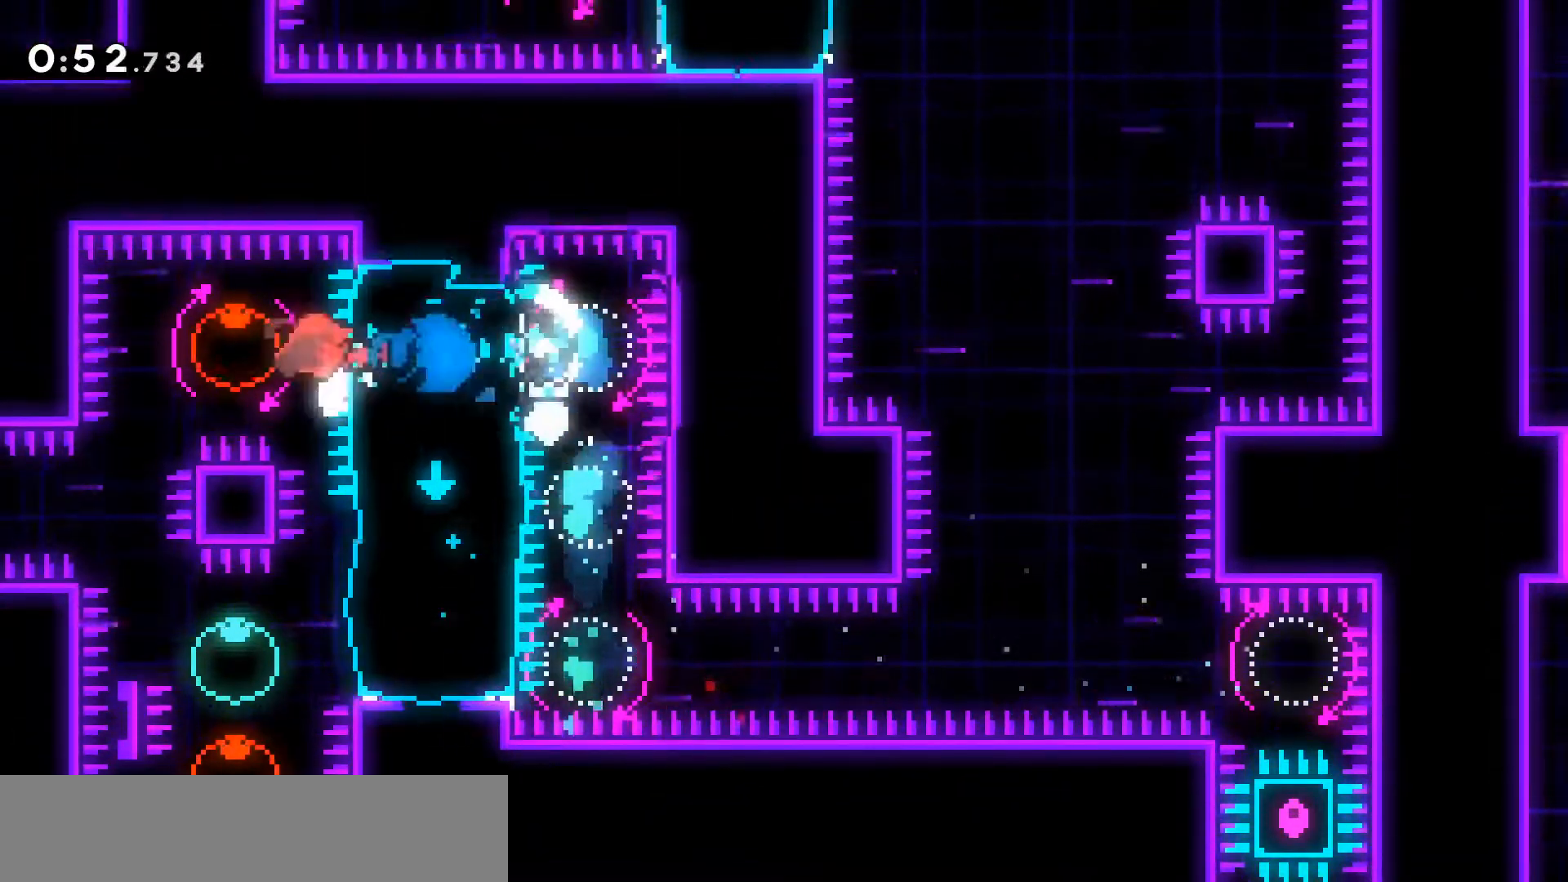
{"keys": ["dash", "down", "right"], "events": [[117, "dash", "down"], [117, "up", "down"], [300, "dash", "up"], [300, "up", "up"], [350, "down", "down"], [400, "dash", "down"]]}
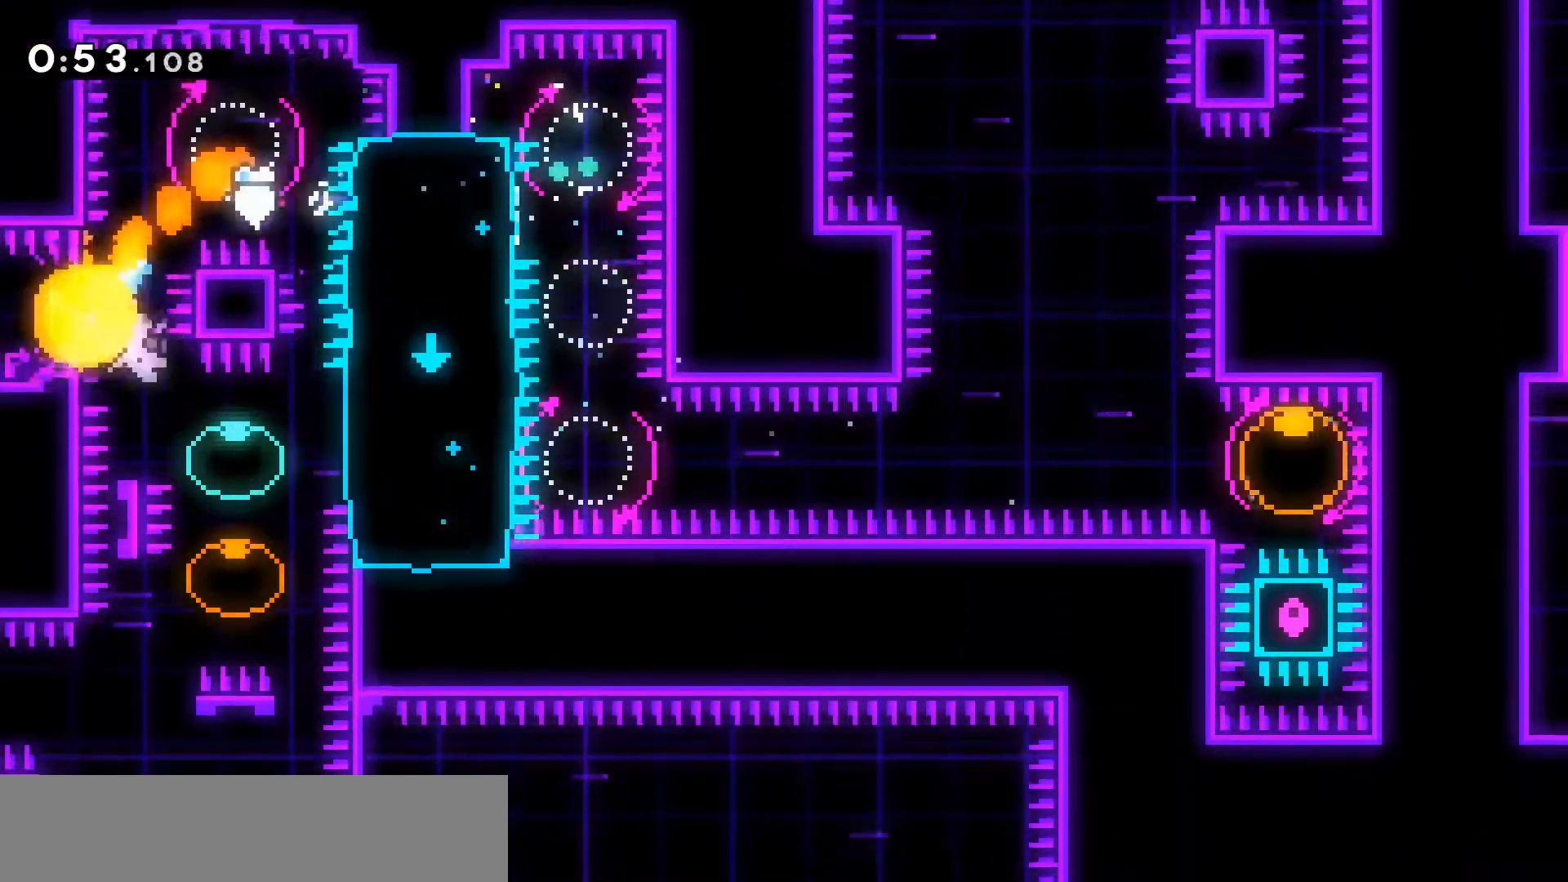
{"keys": ["down", "left"], "events": [[33, "dash", "up"], [33, "right", "up"], [133, "dash", "down"], [267, "dash", "up"], [267, "left", "down"], [317, "dash", "down"], [500, "dash", "up"]]}
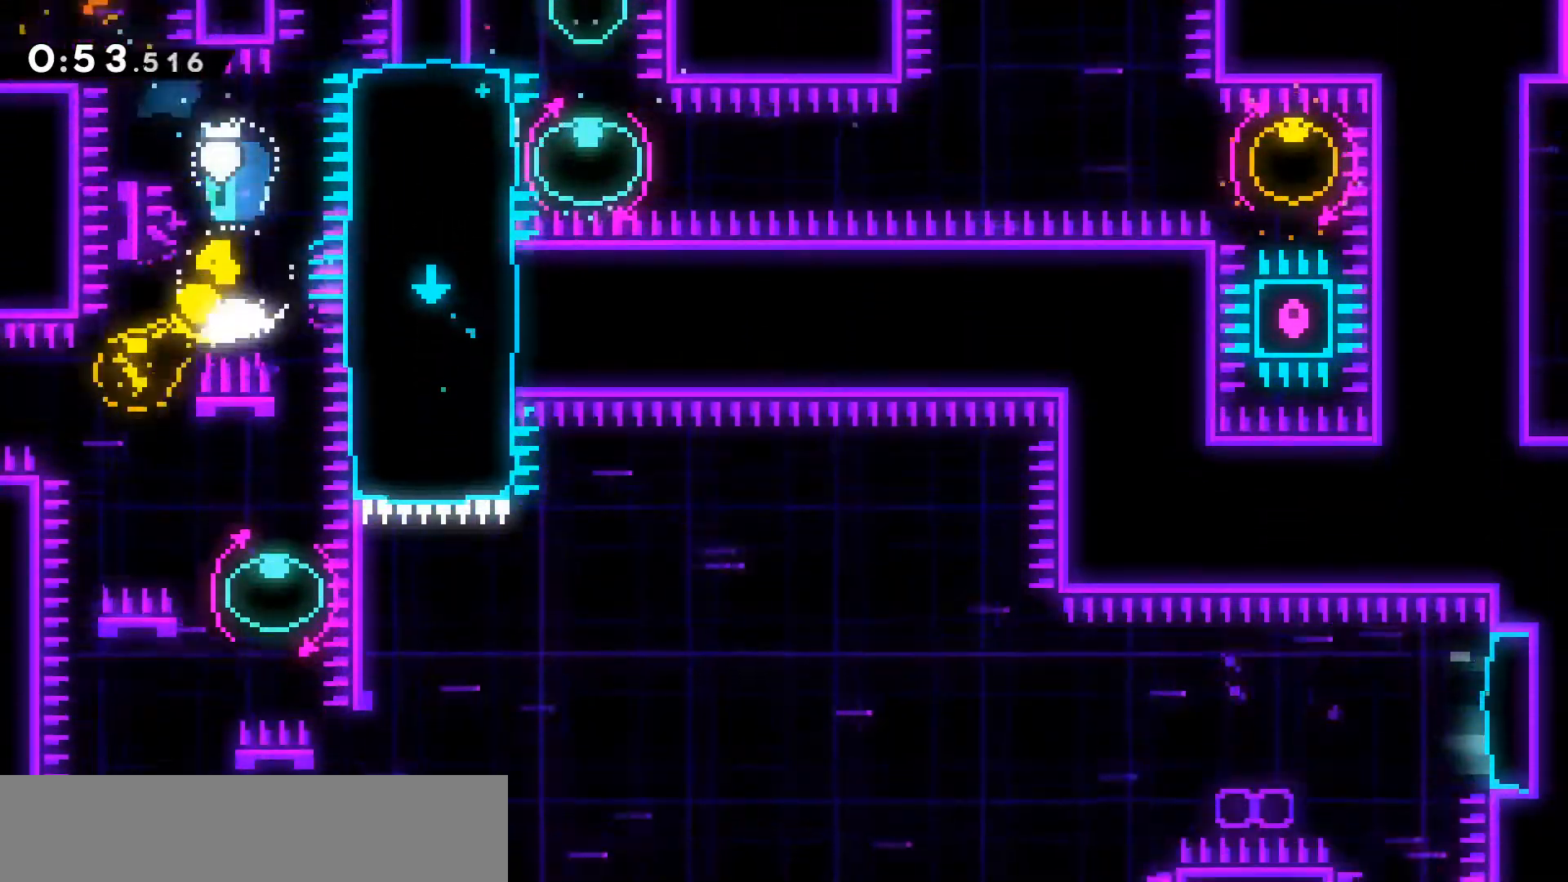
{"keys": ["dash", "right", "up"], "events": [[50, "dash", "down"], [50, "left", "up"], [50, "right", "down"], [283, "dash", "up"], [283, "down", "up"], [333, "up", "down"], [383, "dash", "down"]]}
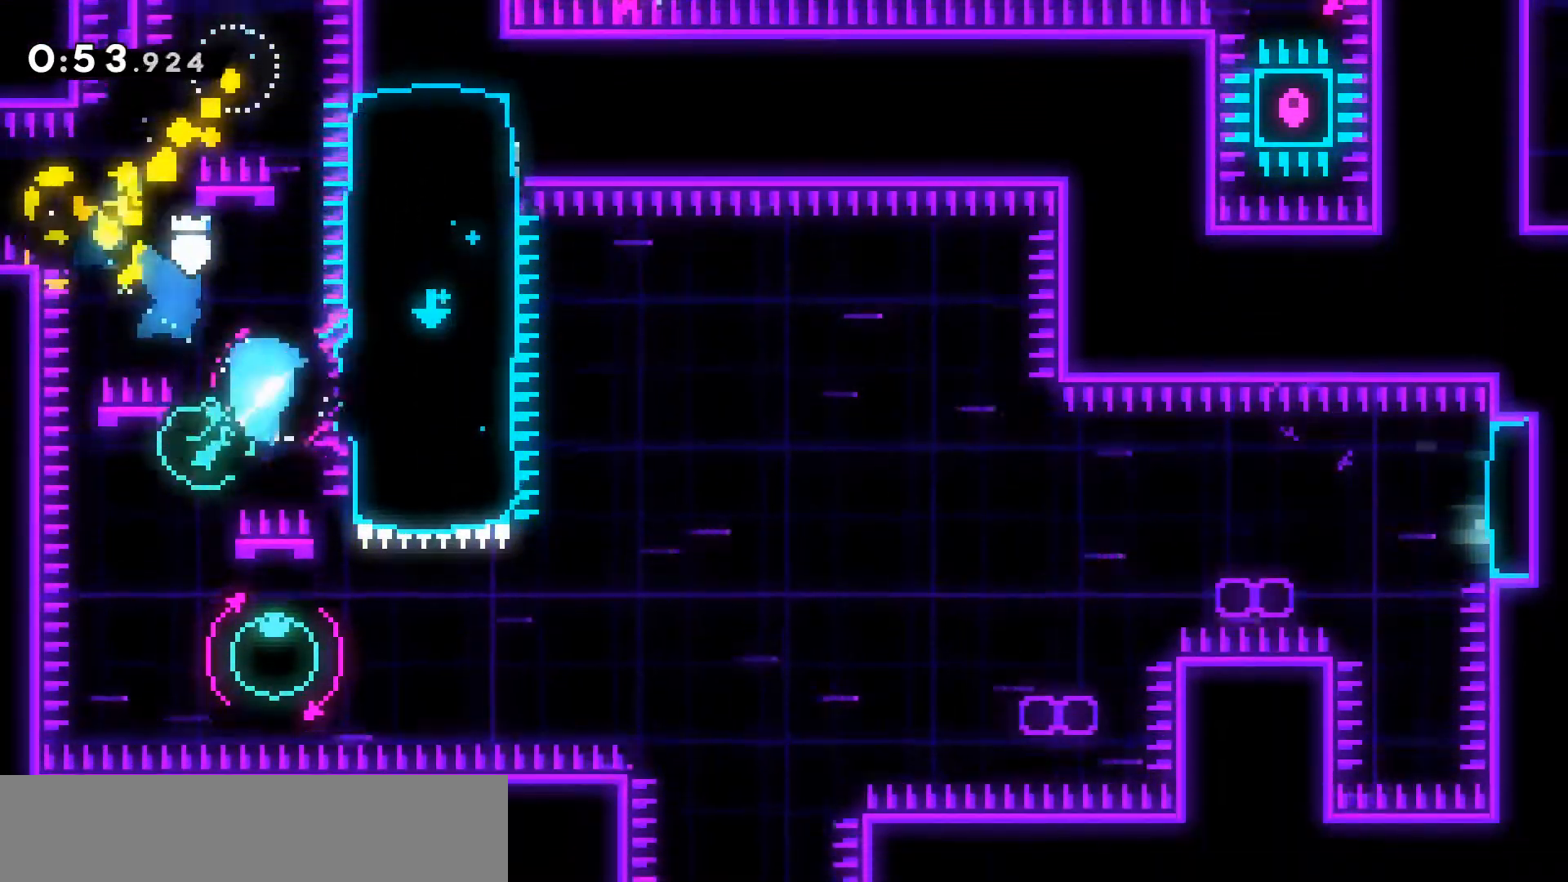
{"keys": ["dash", "left"], "events": [[33, "dash", "up"], [33, "up", "up"], [67, "down", "down"], [117, "dash", "down"], [300, "dash", "up"], [300, "down", "up"], [350, "dash", "down"], [350, "left", "down"], [350, "right", "up"]]}
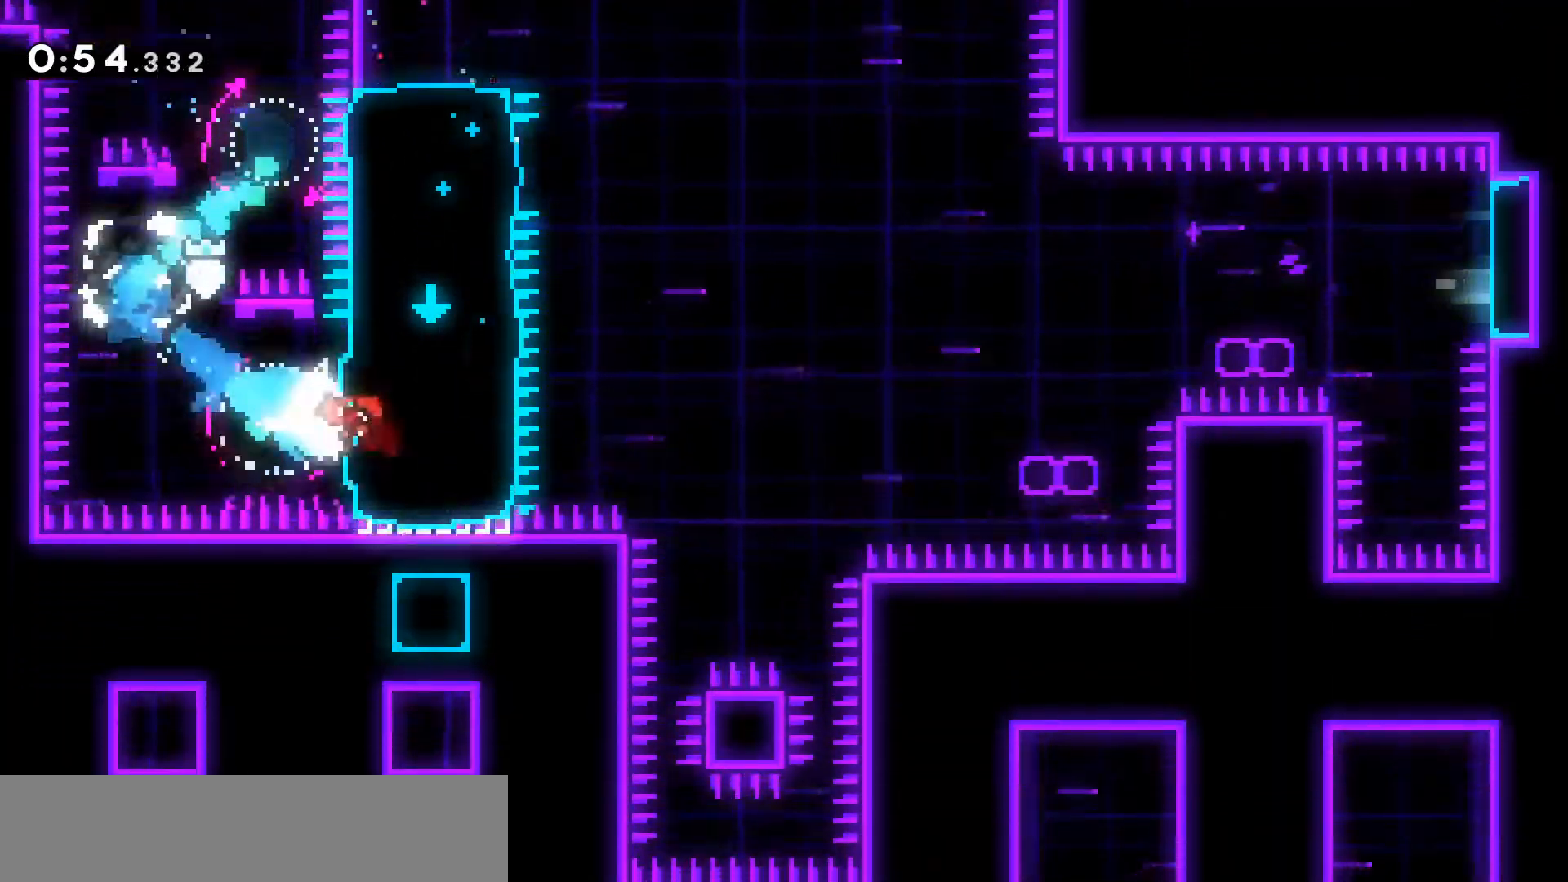
{"keys": ["jump2", "right"], "events": [[33, "right", "down"], [83, "dash", "up"], [83, "left", "up"], [167, "jump2", "down"]]}
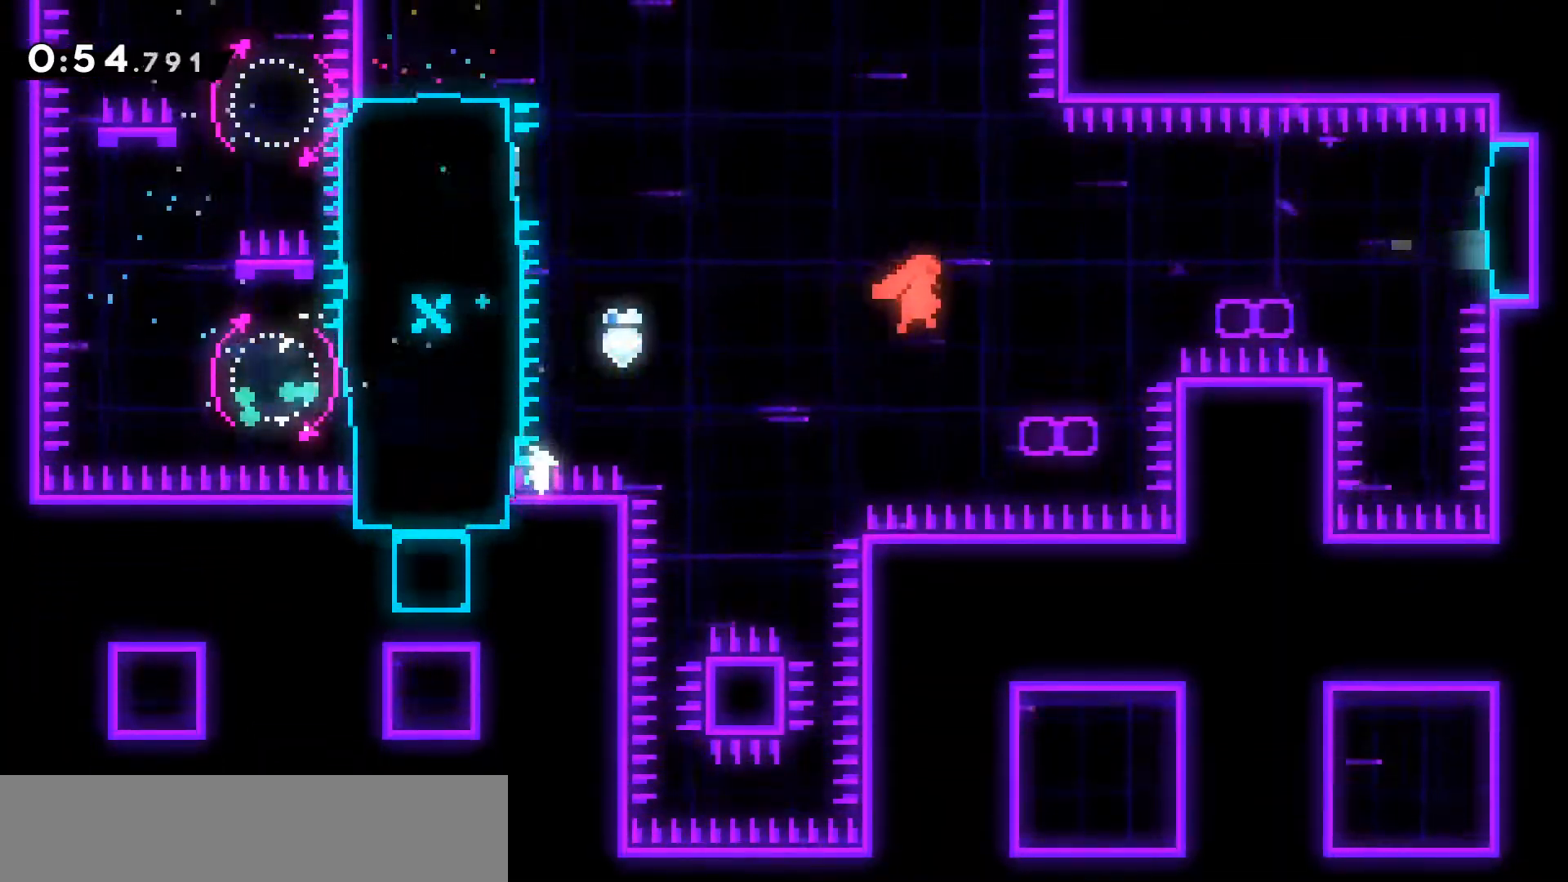
{"keys": ["right"], "events": [[50, "jump2", "up"], [100, "right", "up"], [250, "jump2", "down"], [250, "right", "down"], [467, "jump2", "up"]]}
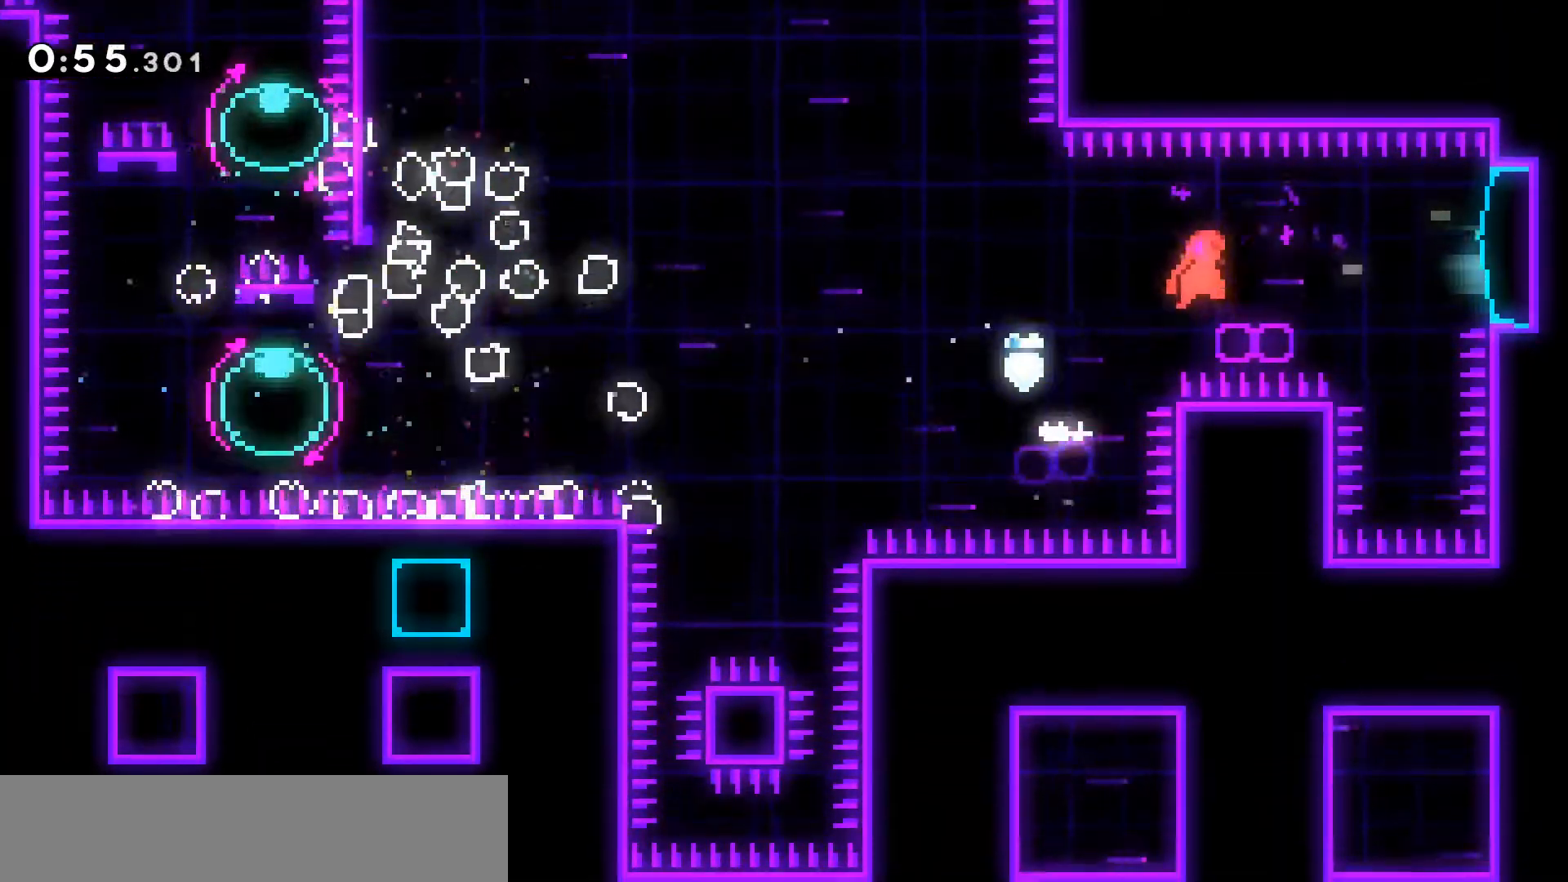
{"keys": ["right"], "events": [[150, "jump2", "down"], [250, "dash", "down"], [450, "jump2", "up"], [500, "dash", "up"]]}
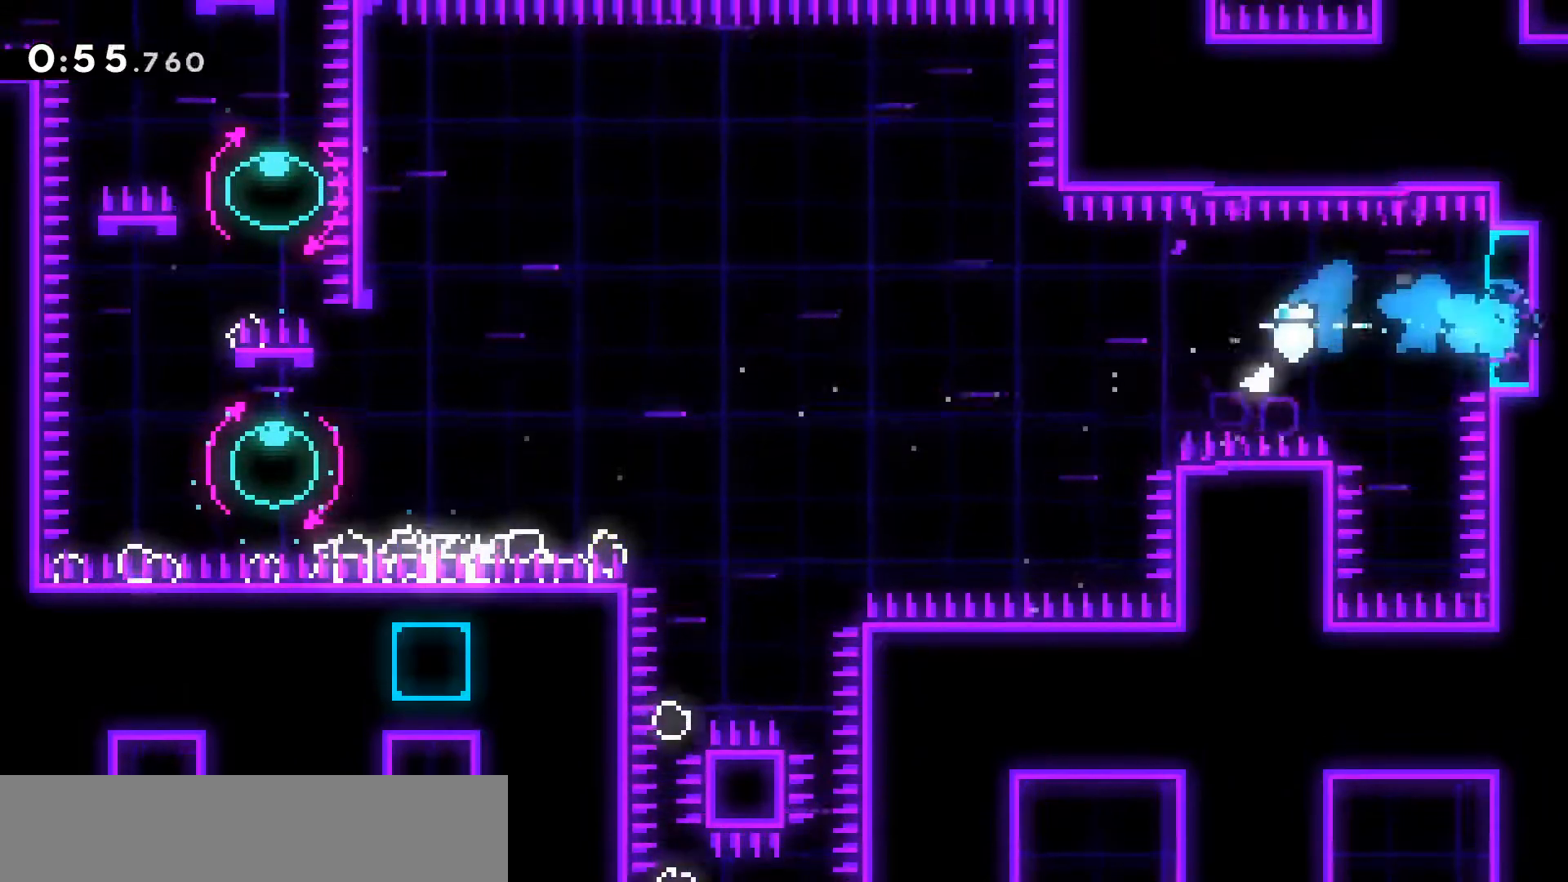
{"keys": [], "events": [[50, "right", "up"]]}
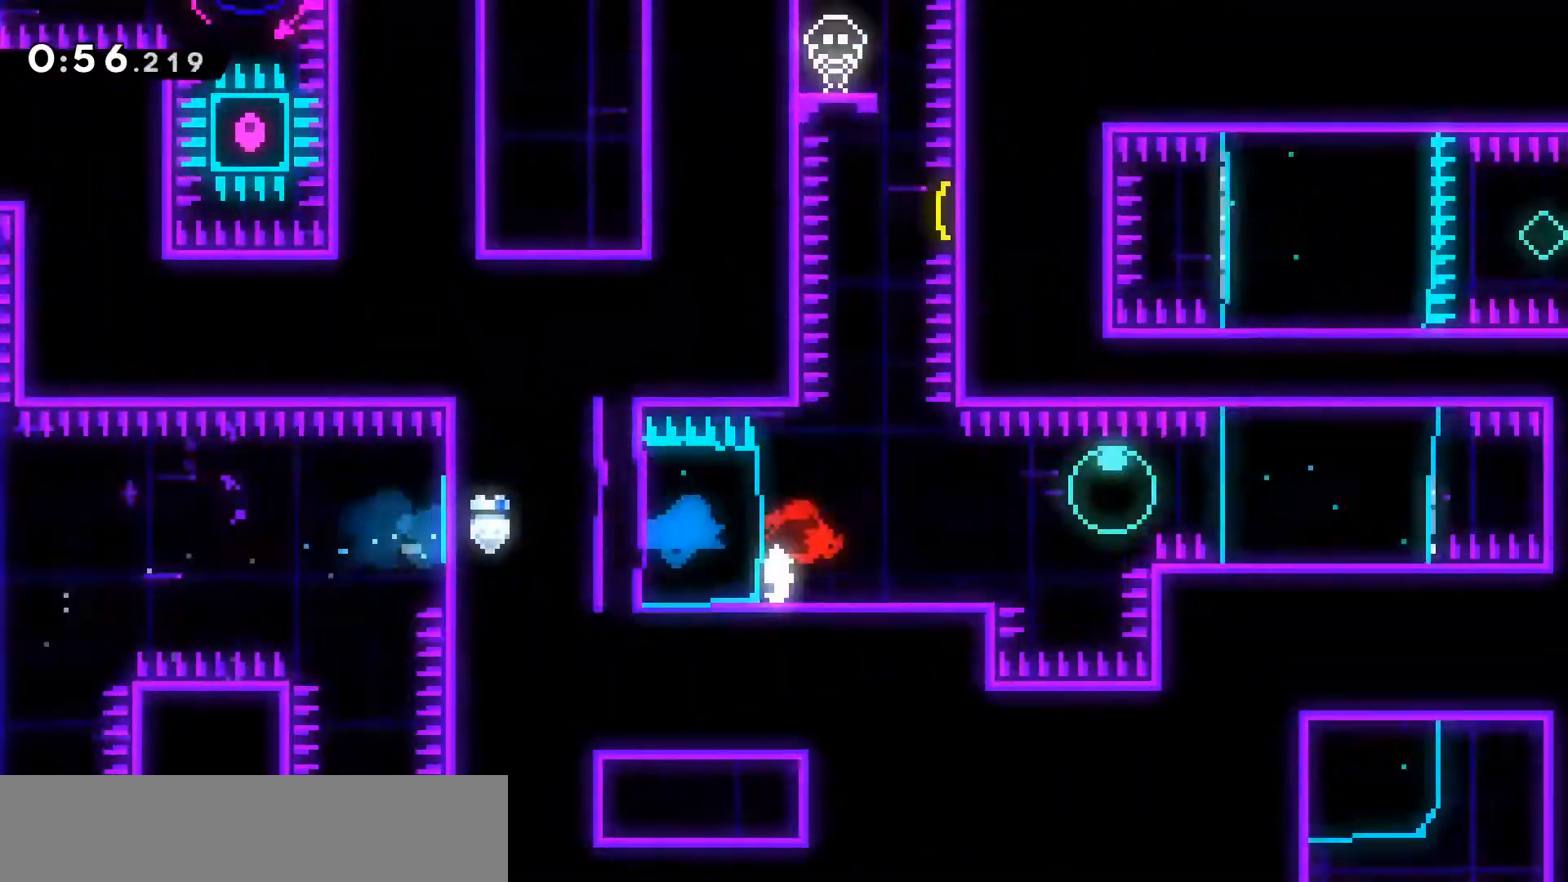
{"keys": [], "events": []}
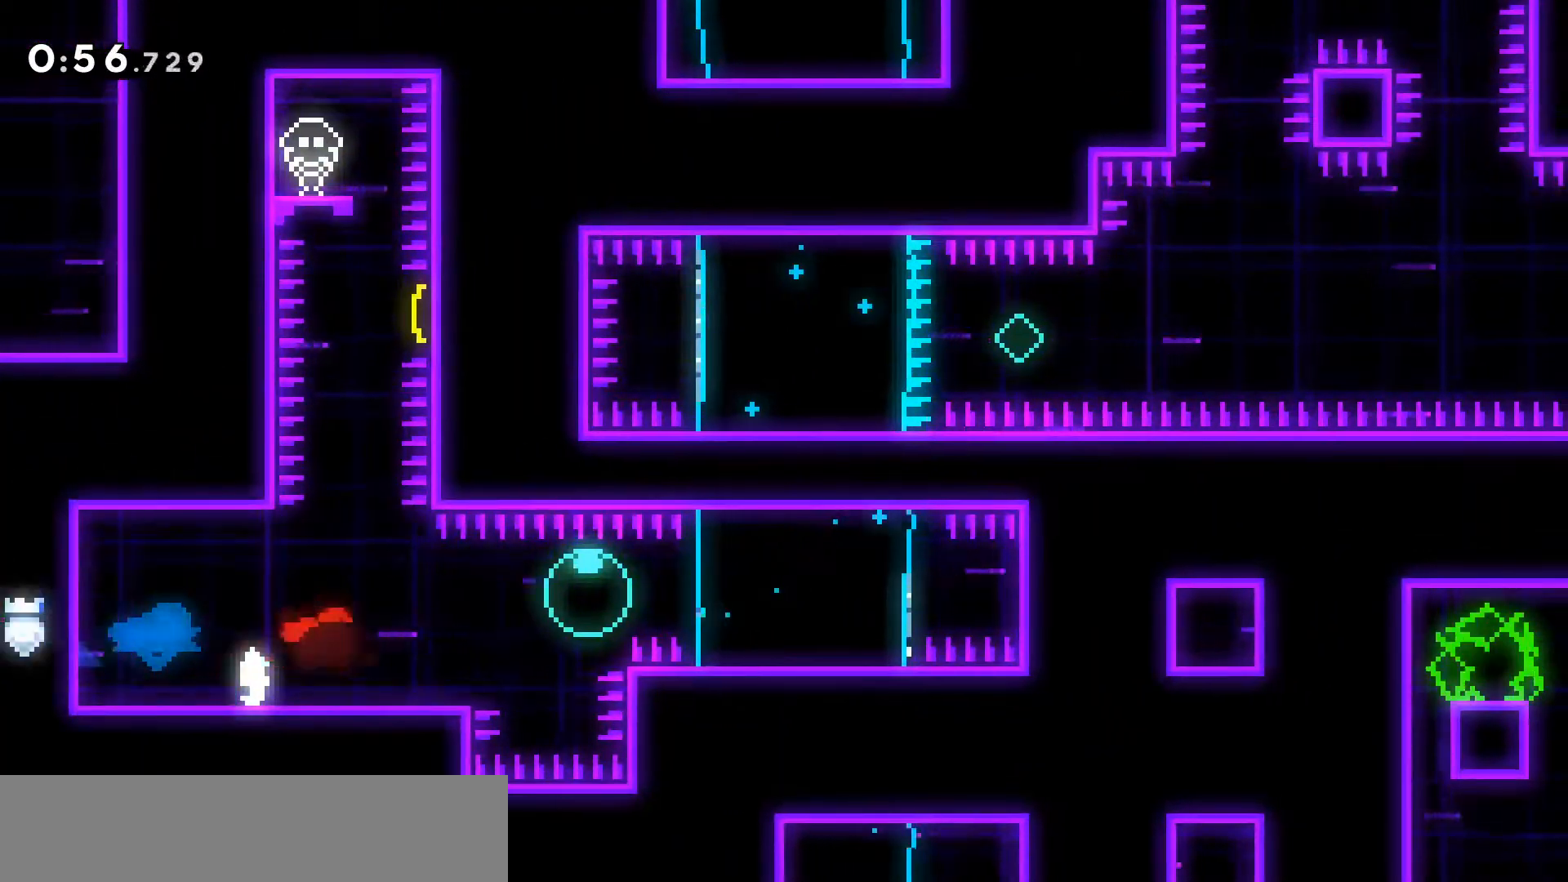
{"keys": ["right"], "events": [[117, "jump2", "down"], [117, "right", "down"], [250, "jump2", "up"], [350, "dash", "down"], [483, "dash", "up"]]}
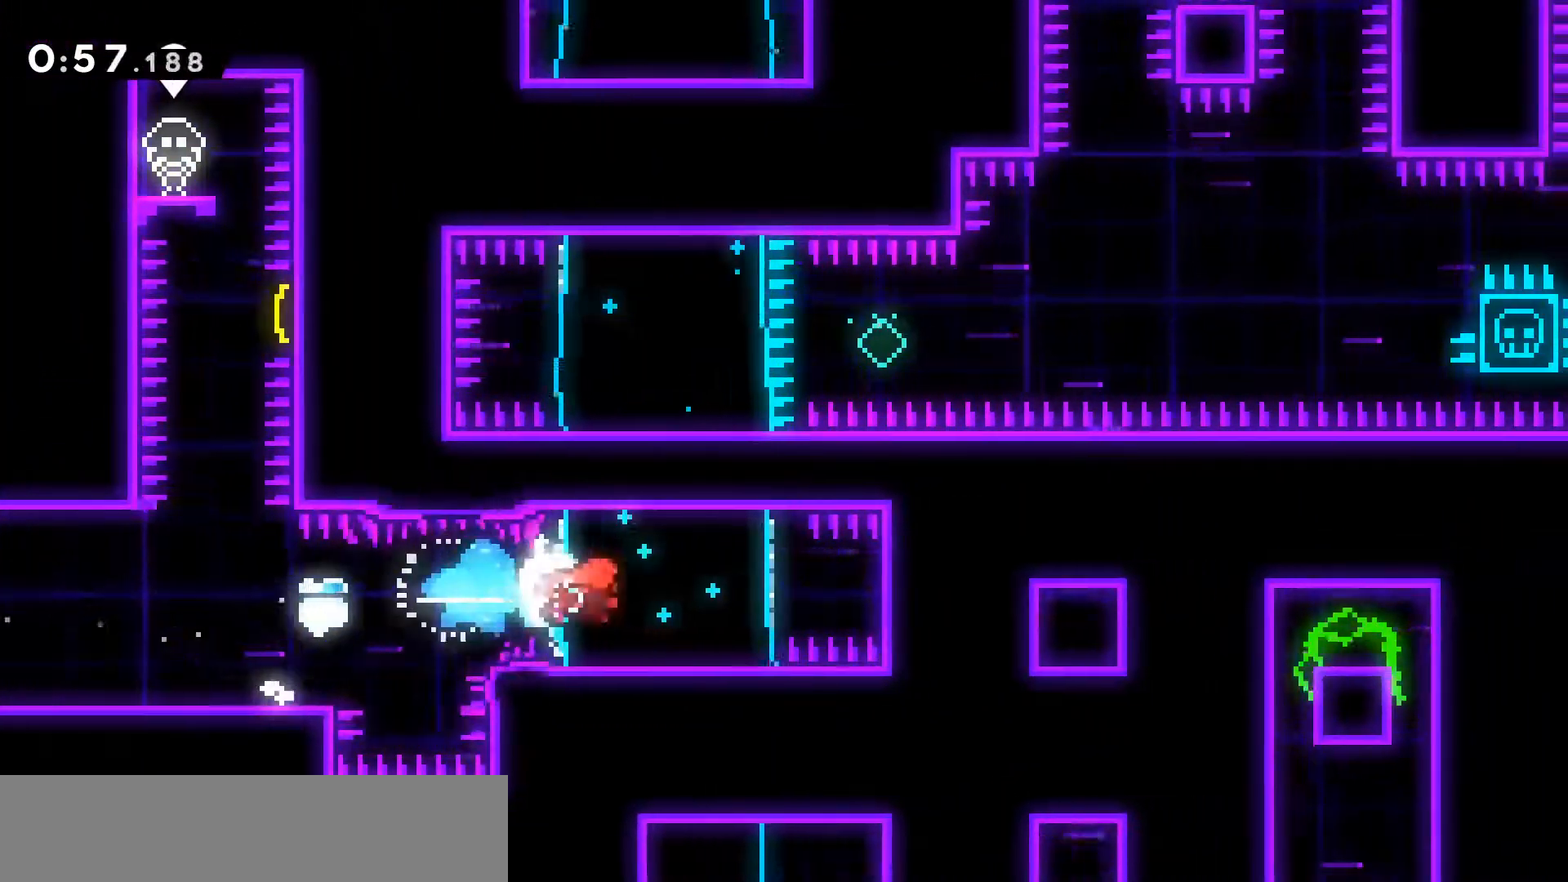
{"keys": ["dash", "left", "up"], "events": [[33, "right", "up"], [233, "dash", "down"], [233, "left", "down"], [233, "up", "down"]]}
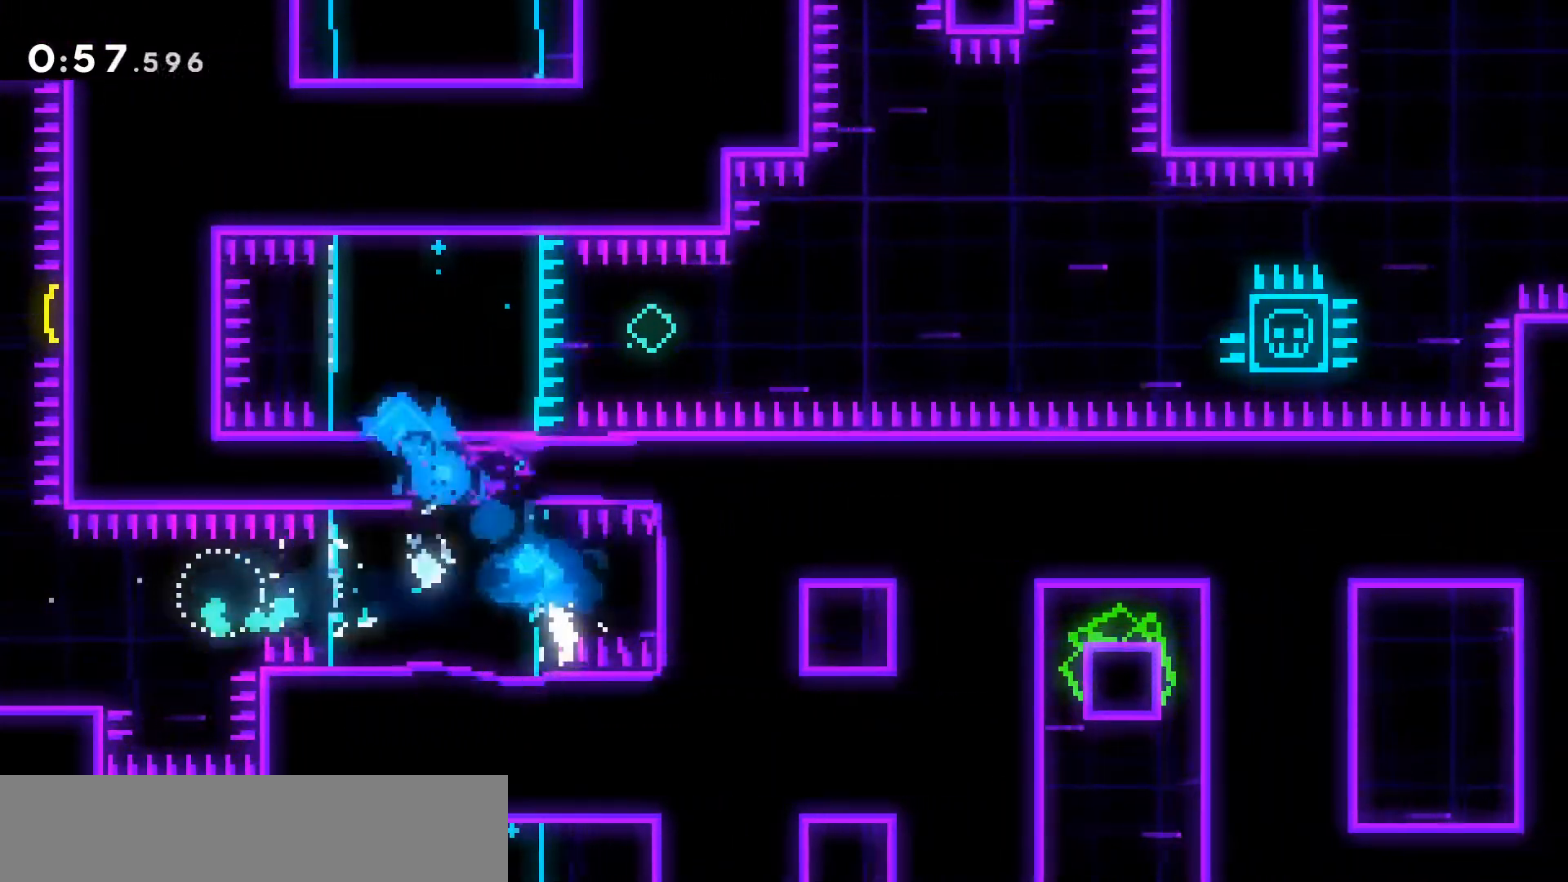
{"keys": ["right"], "events": [[17, "dash", "up"], [17, "left", "up"], [17, "right", "down"], [17, "up", "up"], [150, "dash", "down"], [333, "dash", "up"]]}
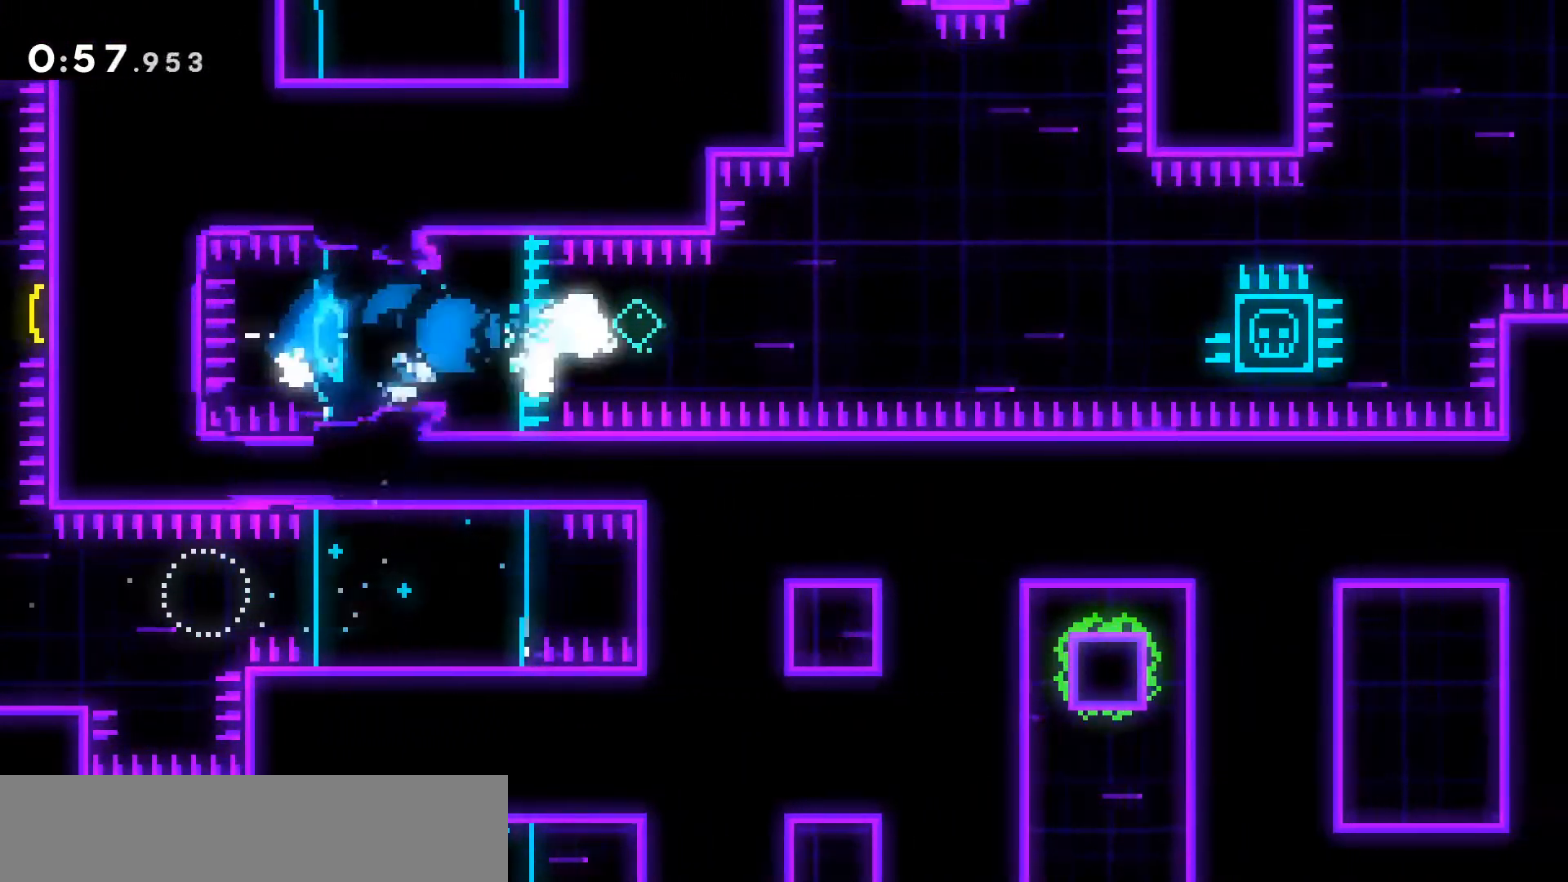
{"keys": ["dash", "grab", "jump2", "right"], "events": [[17, "demo", "down"], [67, "jump2", "down"], [400, "demo", "up"], [483, "dash", "down"], [483, "grab", "down"]]}
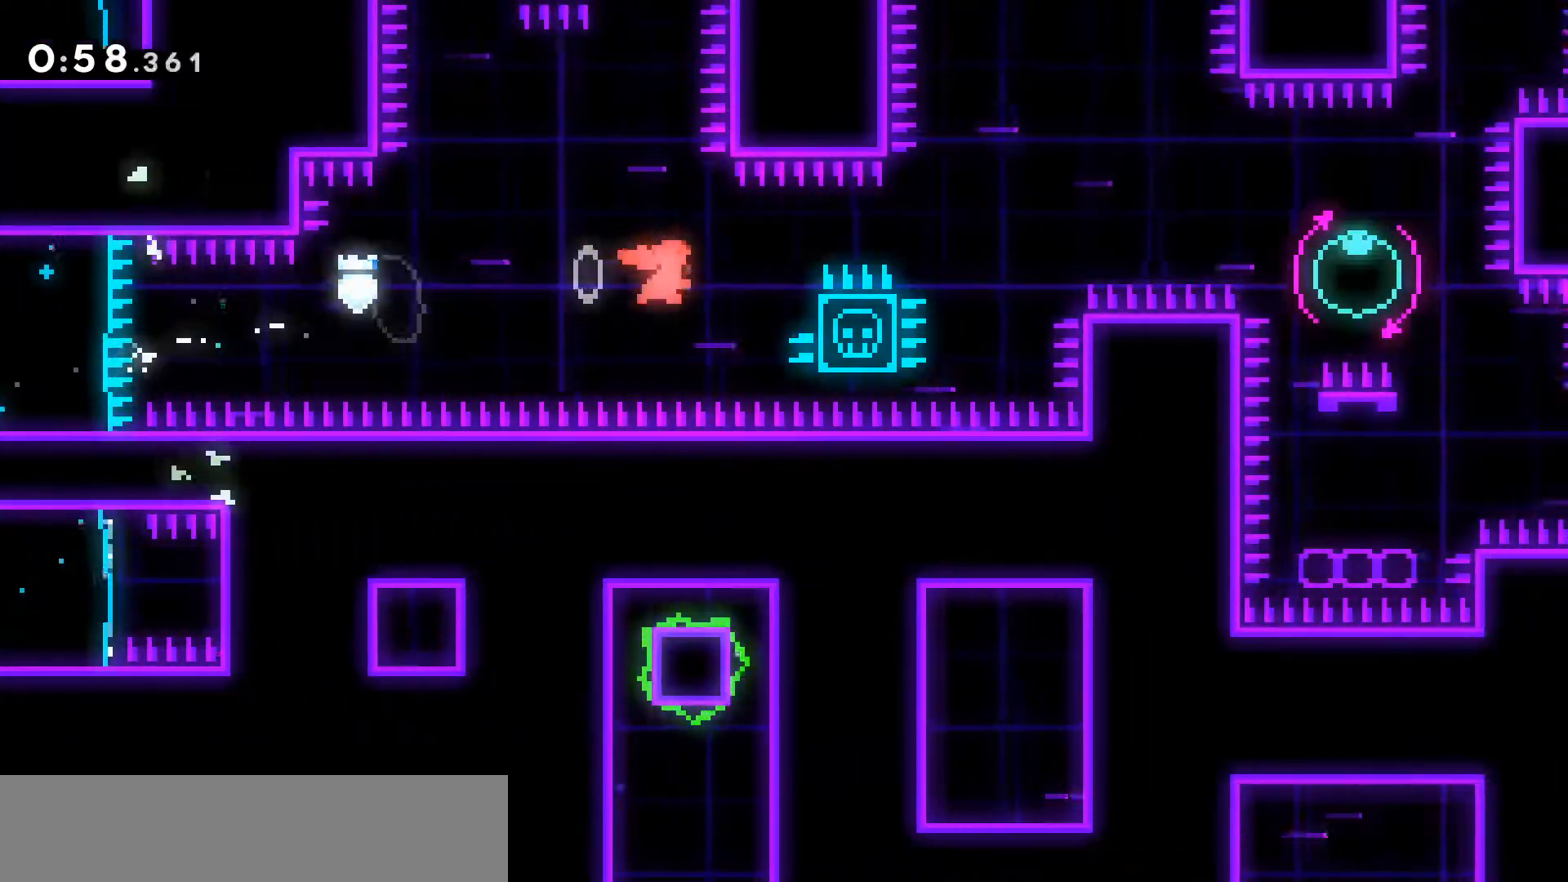
{"keys": ["dash", "grab", "jump2", "right"], "events": [[33, "jump2", "up"], [133, "jump2", "down"]]}
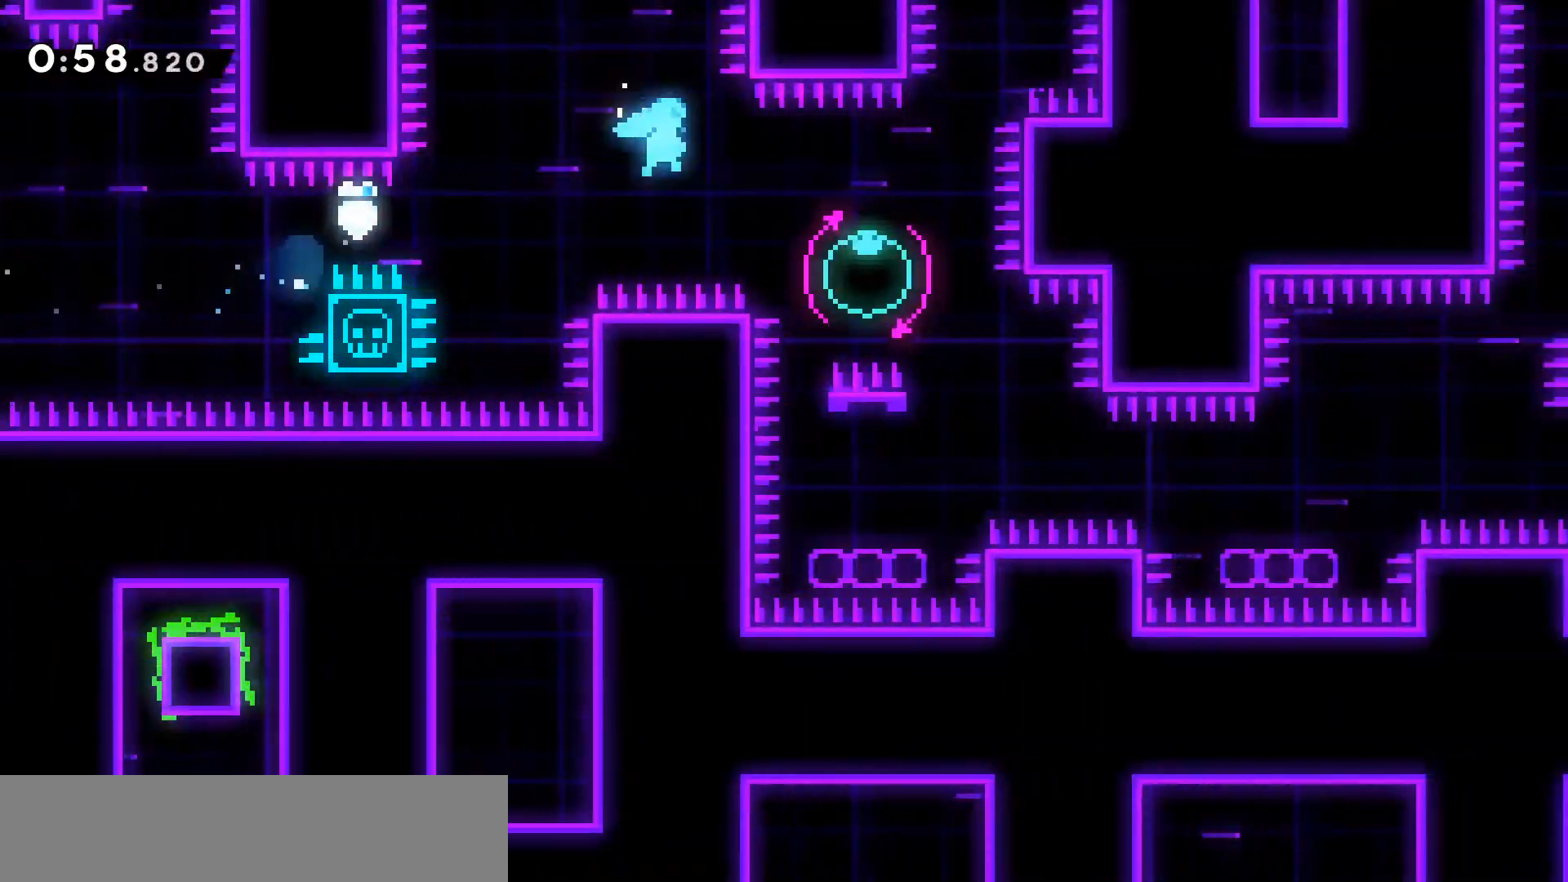
{"keys": ["left"], "events": [[100, "grab", "up"], [150, "dash", "up"], [200, "jump2", "up"], [200, "right", "up"], [233, "up", "down"], [283, "dash", "down"], [283, "left", "down"], [383, "up", "up"], [433, "dash", "up"]]}
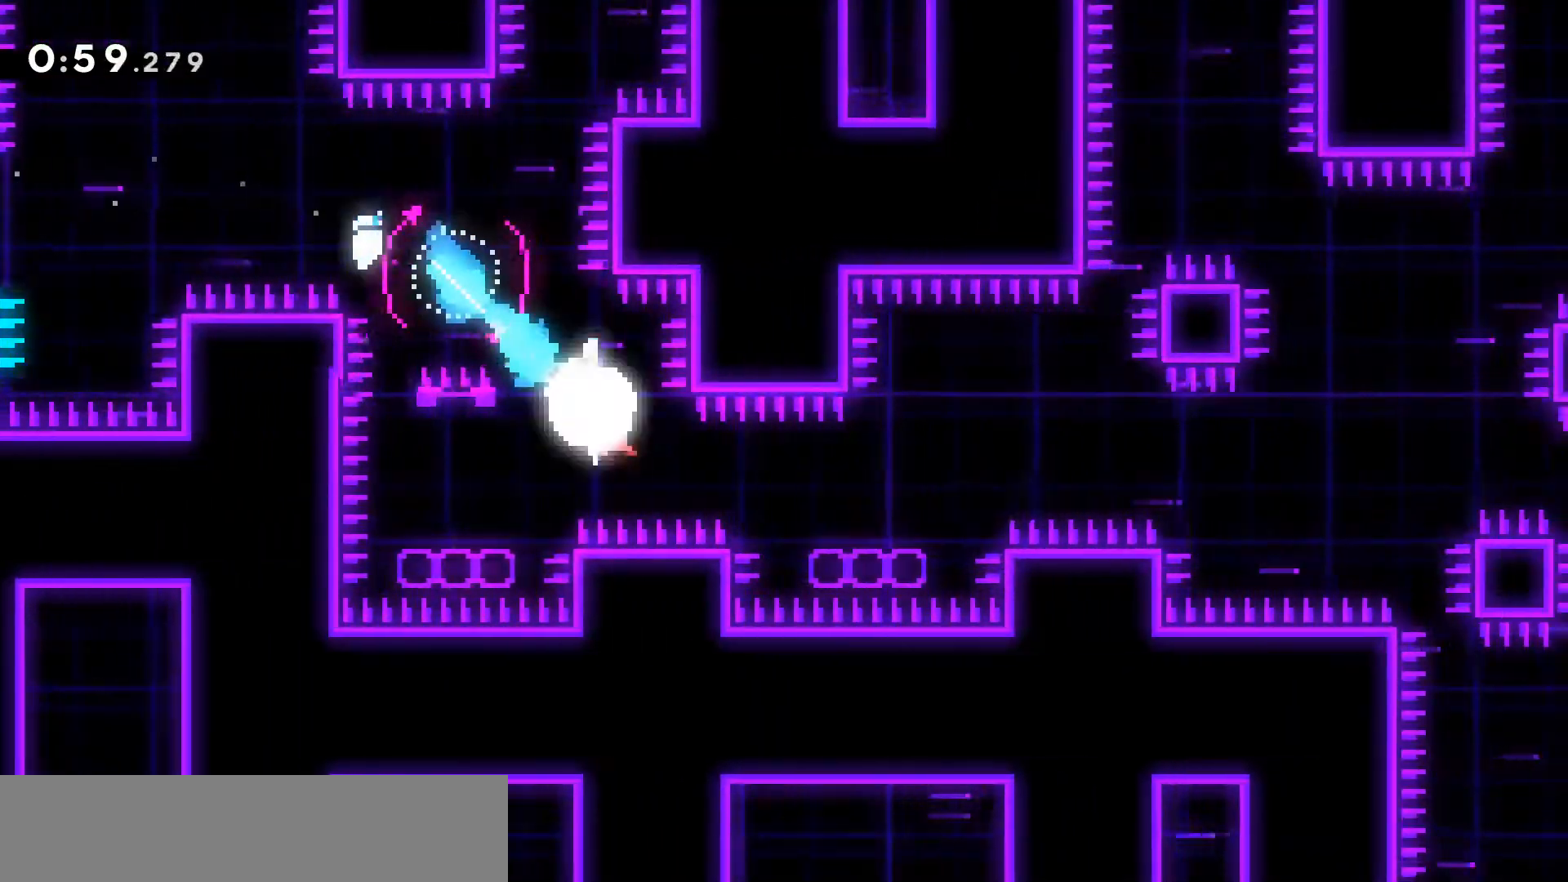
{"keys": ["jump2", "right"], "events": [[17, "dash", "down"], [17, "down", "down"], [200, "jump2", "down"], [200, "right", "down"], [250, "down", "up"], [250, "left", "up"], [300, "dash", "up"], [300, "jump2", "up"], [500, "jump2", "down"]]}
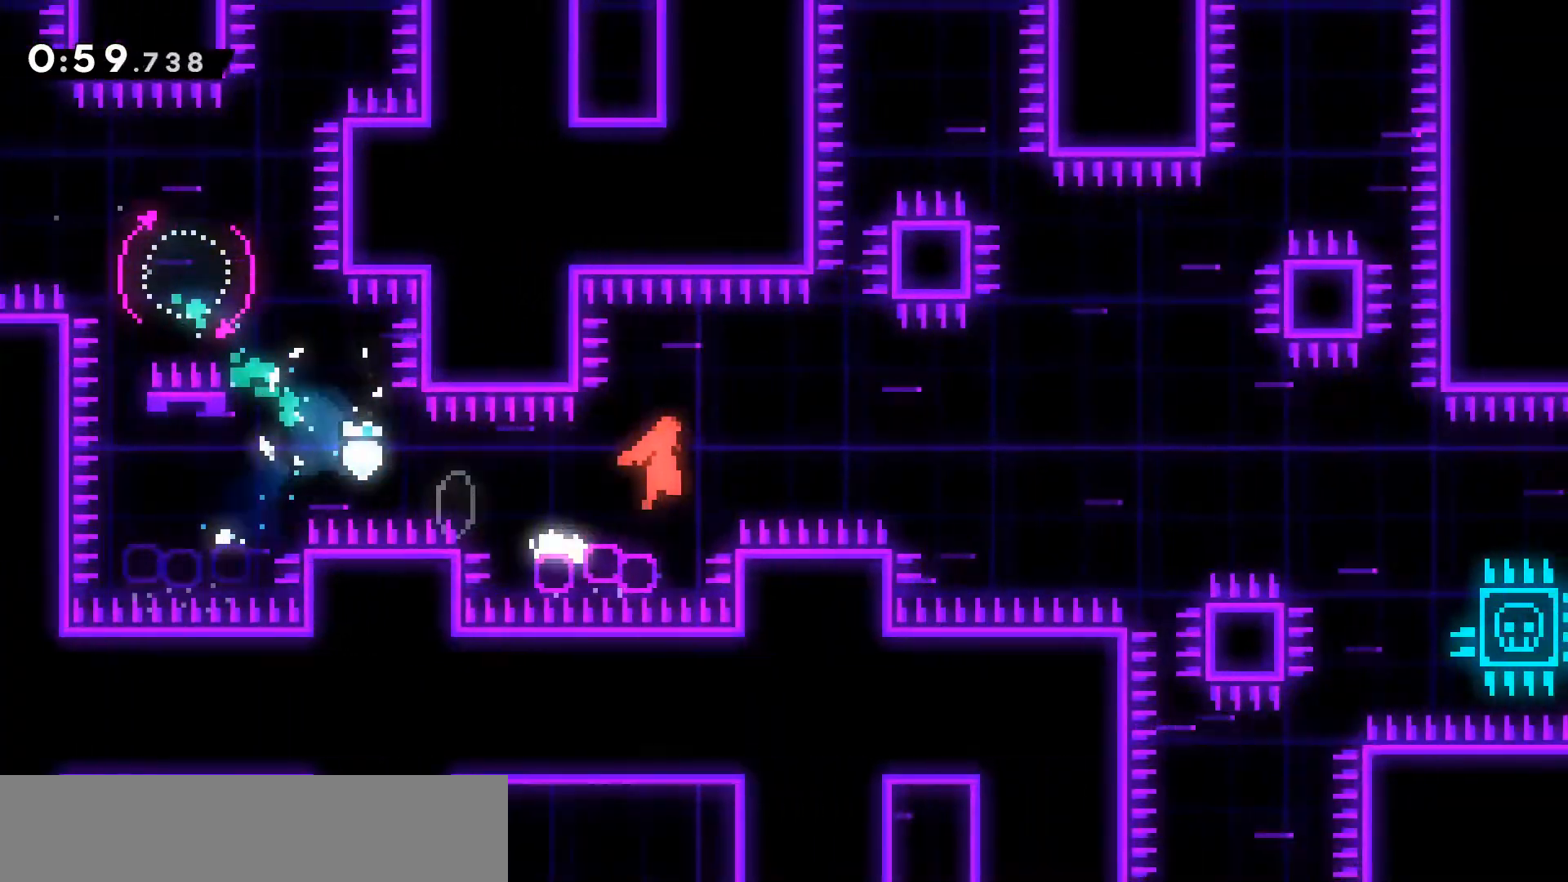
{"keys": ["jump2", "right"], "events": []}
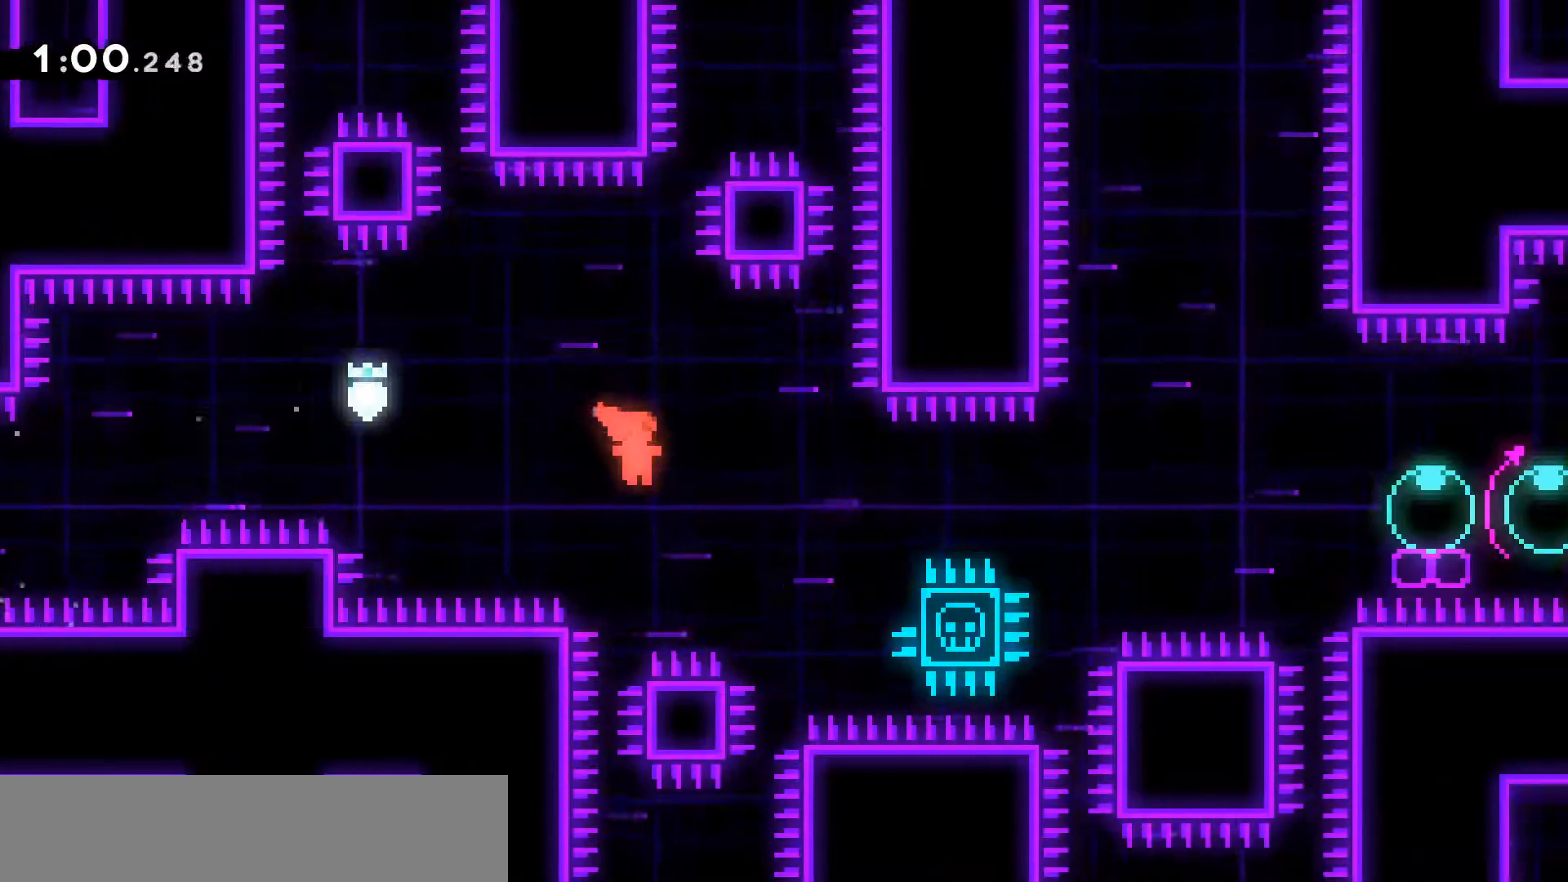
{"keys": ["dash", "grab", "jump2", "right"], "events": [[200, "dash", "down"], [200, "grab", "down"], [200, "jump2", "up"], [333, "jump2", "down"]]}
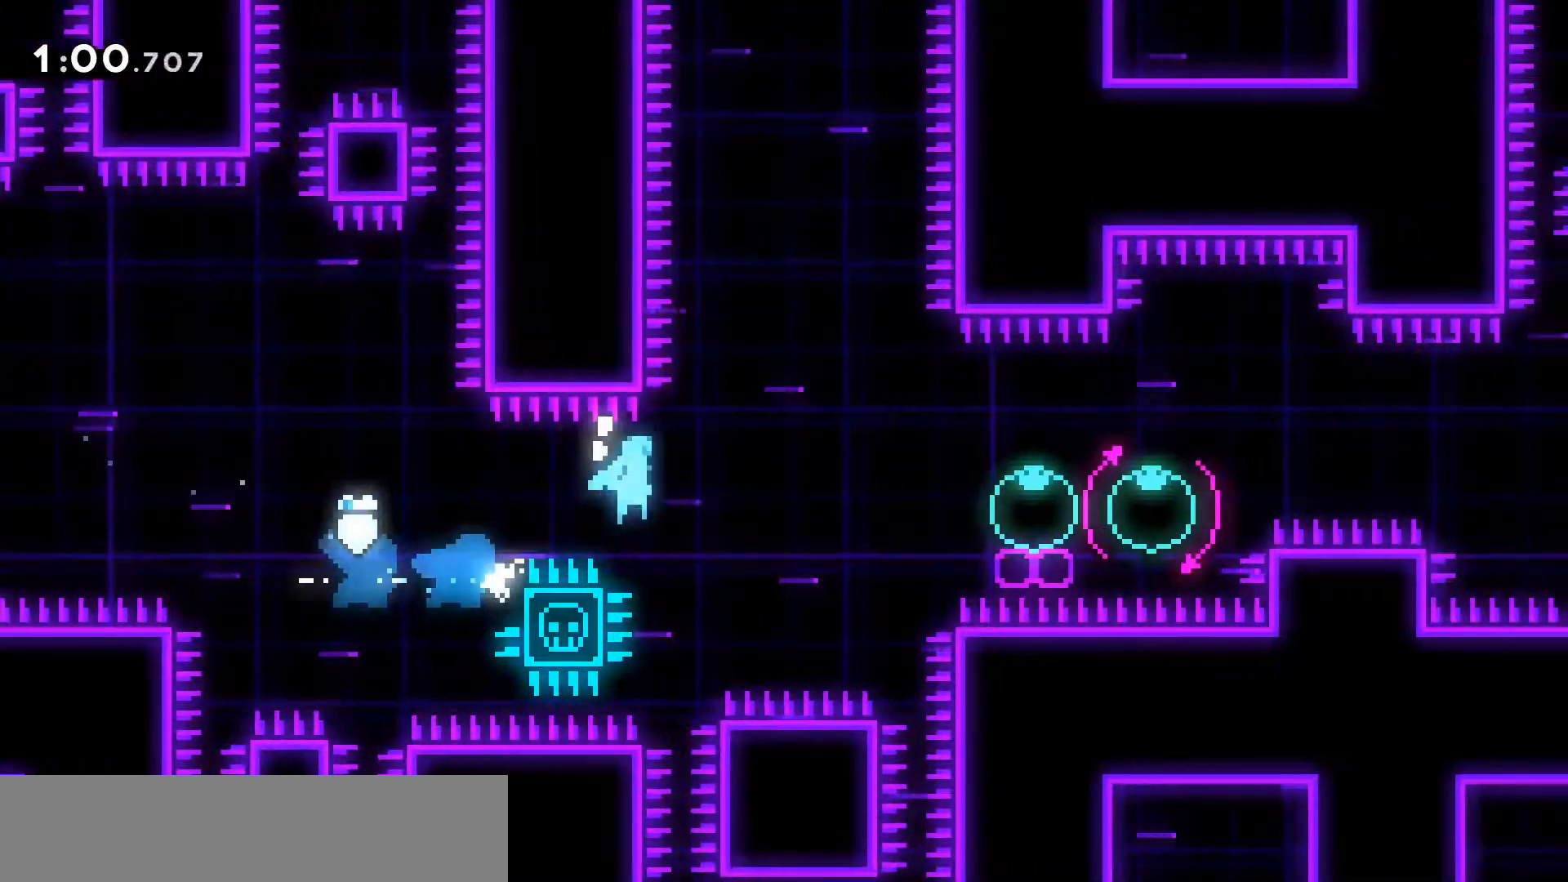
{"keys": ["demo", "right"], "events": [[217, "dash", "up"], [350, "dash", "down"], [350, "jump2", "up"], [400, "grab", "up"], [450, "dash", "up"], [500, "demo", "down"]]}
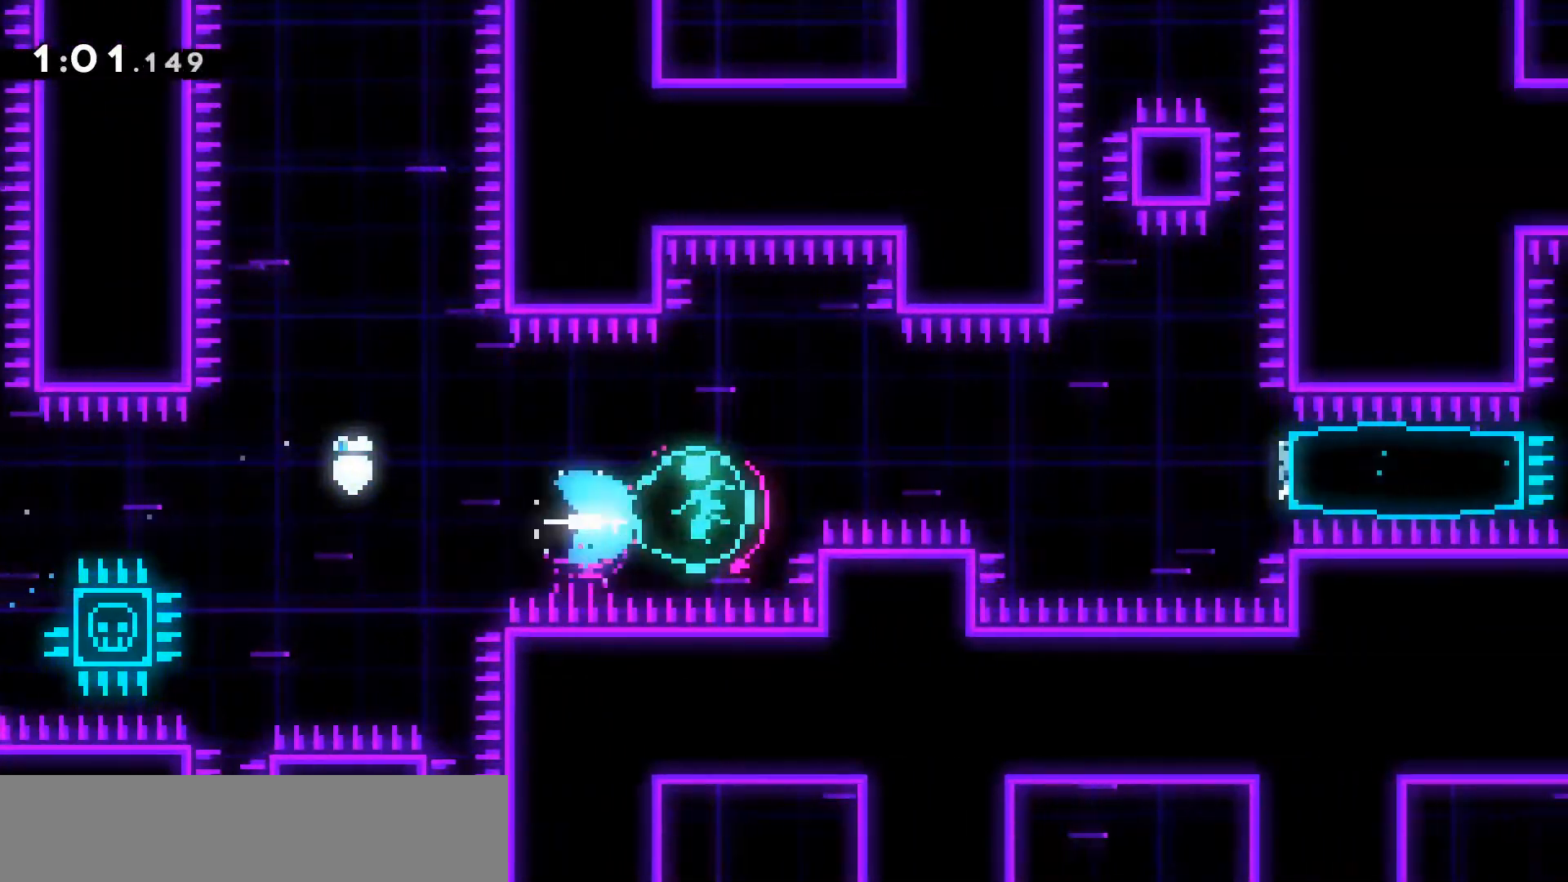
{"keys": ["jump2", "right"], "events": [[133, "jump2", "down"], [417, "demo", "up"]]}
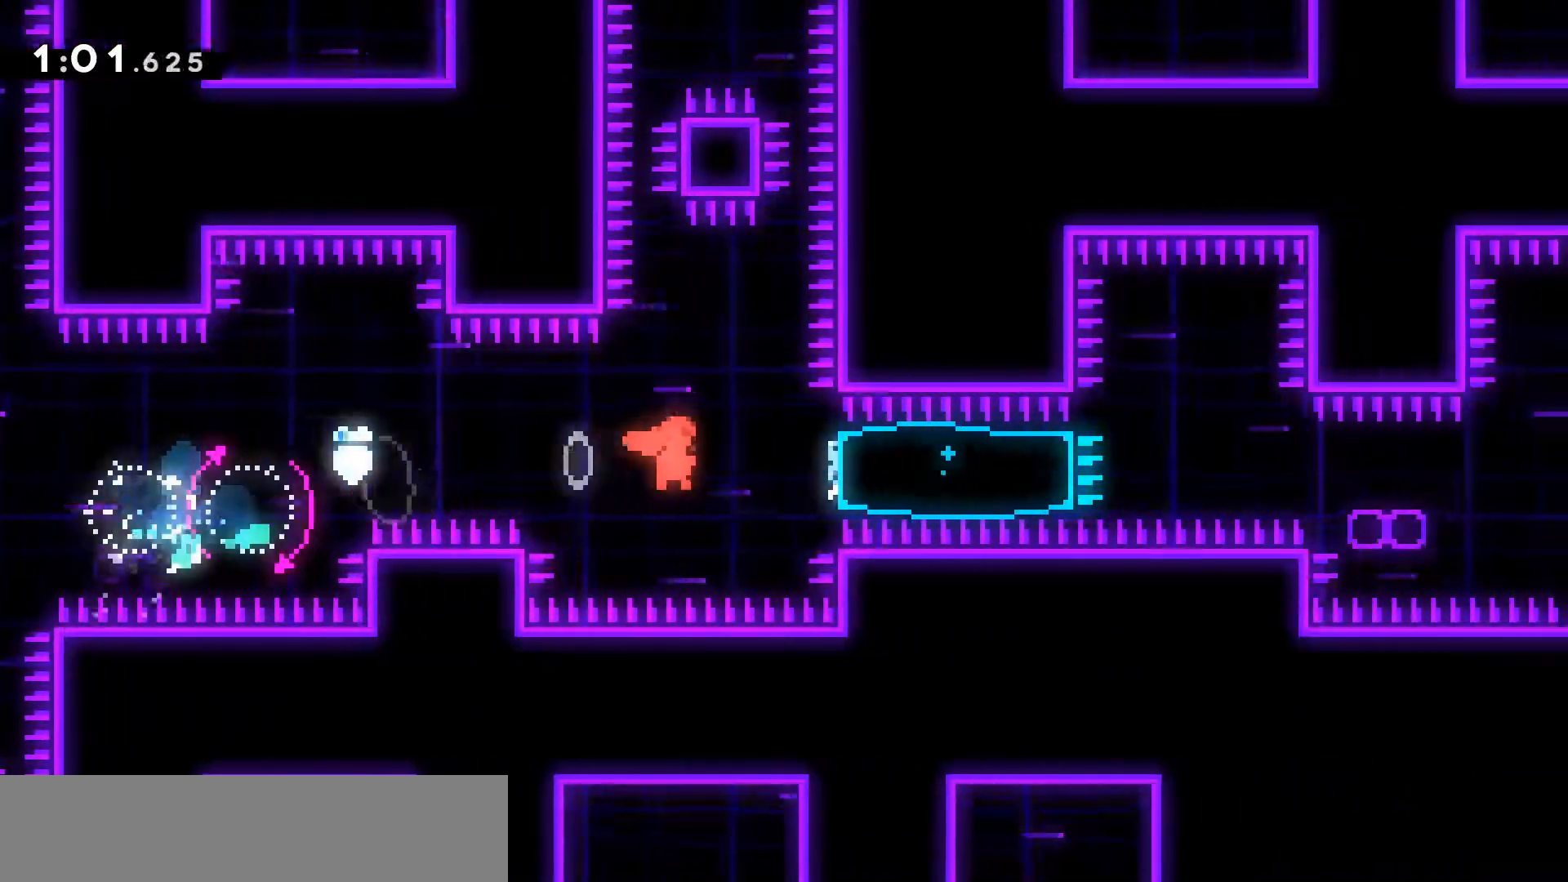
{"keys": ["right"], "events": [[50, "dash", "down"], [250, "dash", "up"], [250, "jump2", "up"]]}
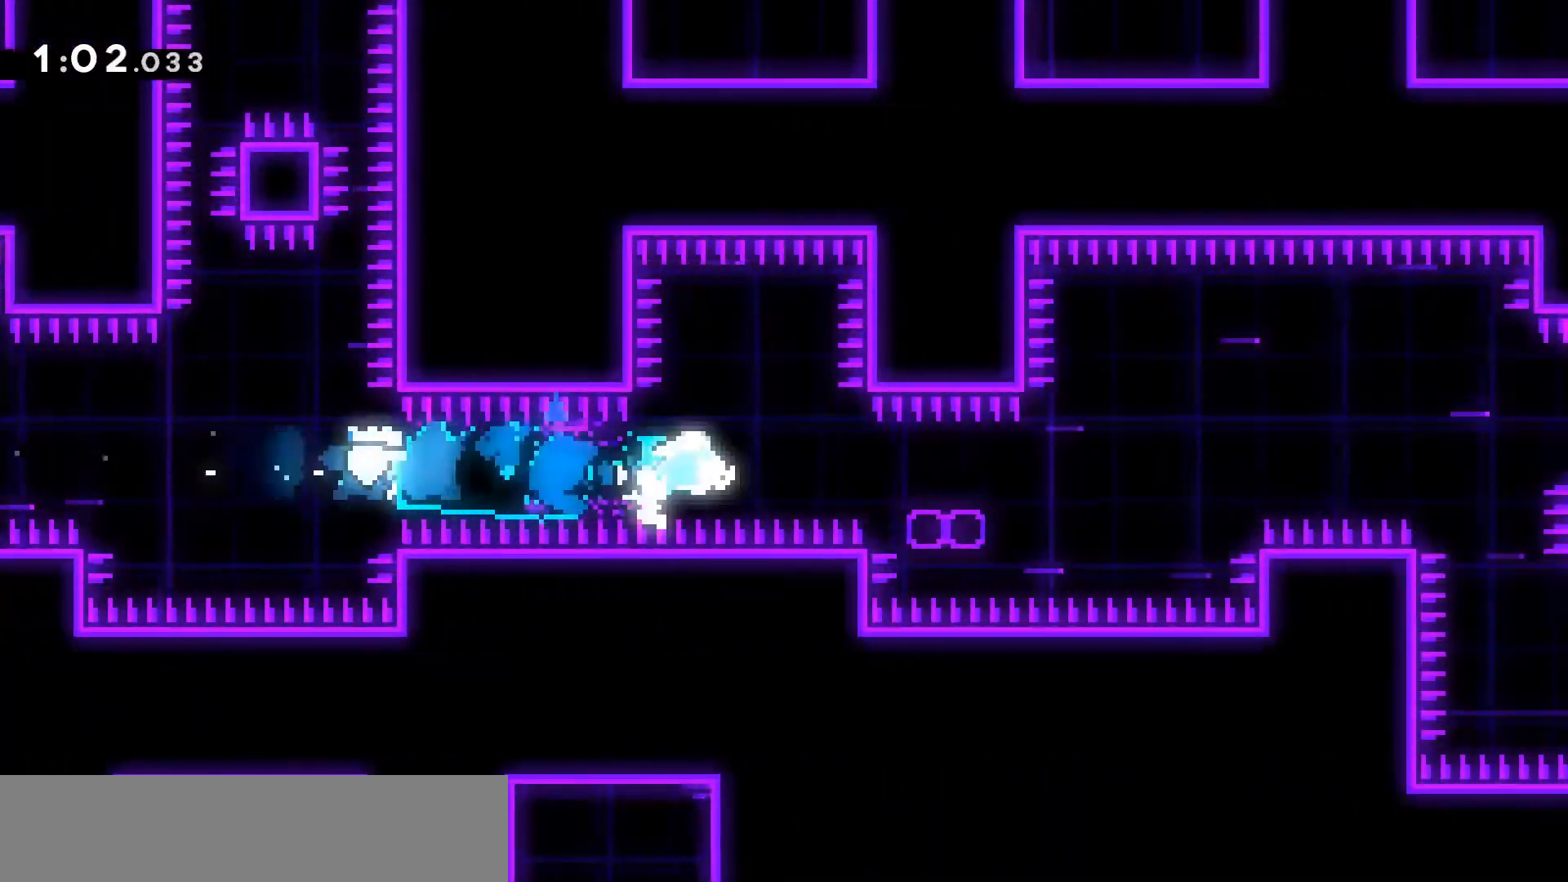
{"keys": ["jump2", "right"], "events": [[17, "demo", "down"], [17, "jump2", "down"], [117, "demo", "up"], [117, "jump2", "up"], [250, "jump2", "down"]]}
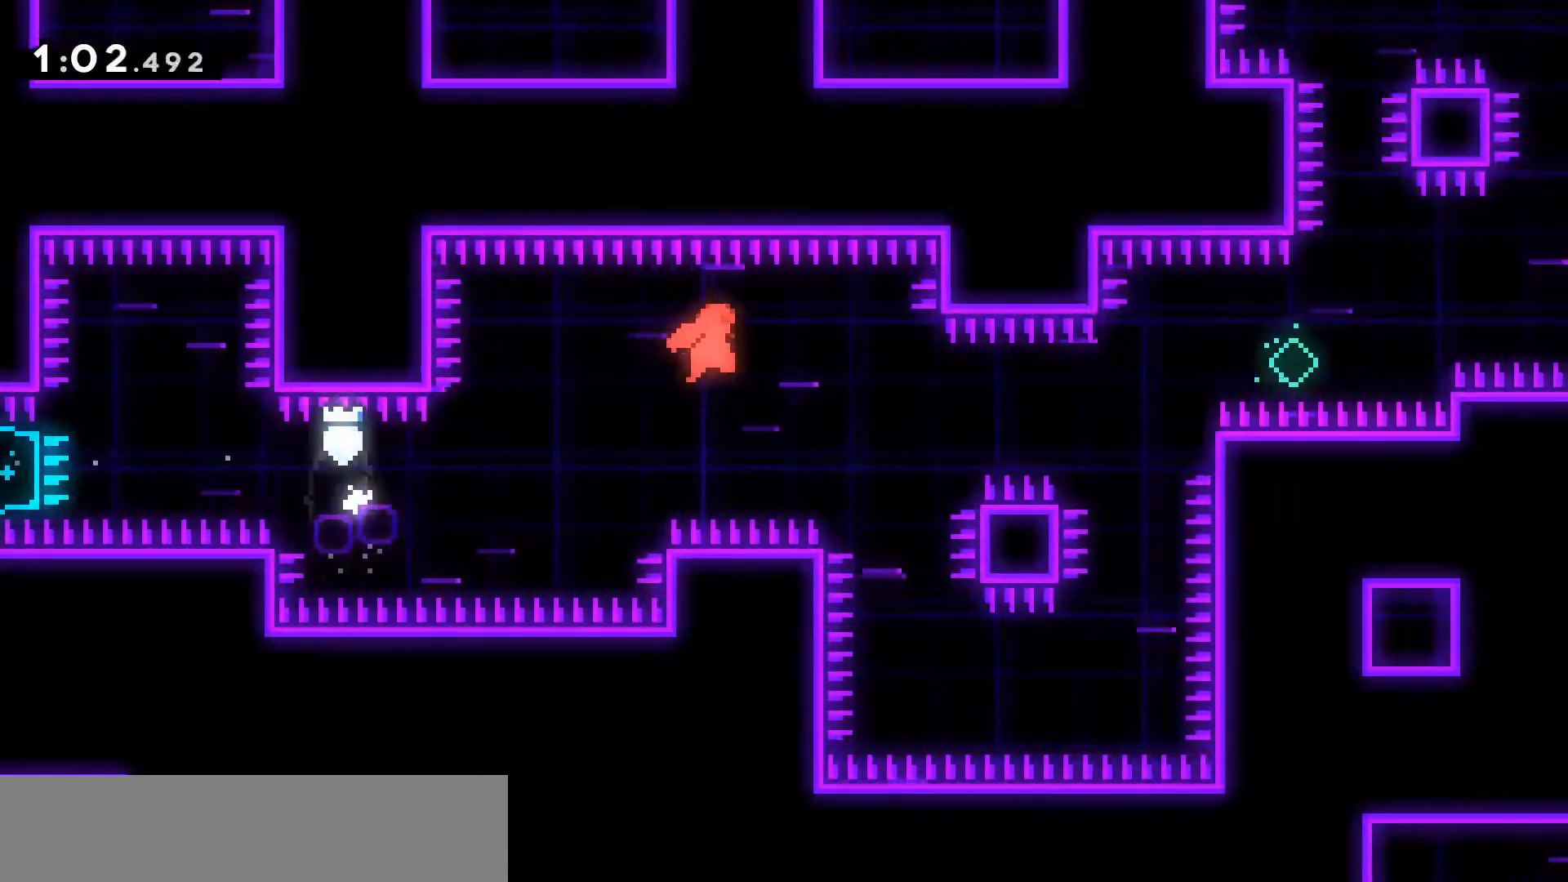
{"keys": ["dash", "grab", "jump2", "right"], "events": [[317, "grab", "down"], [367, "dash", "down"], [417, "jump2", "up"], [500, "jump2", "down"]]}
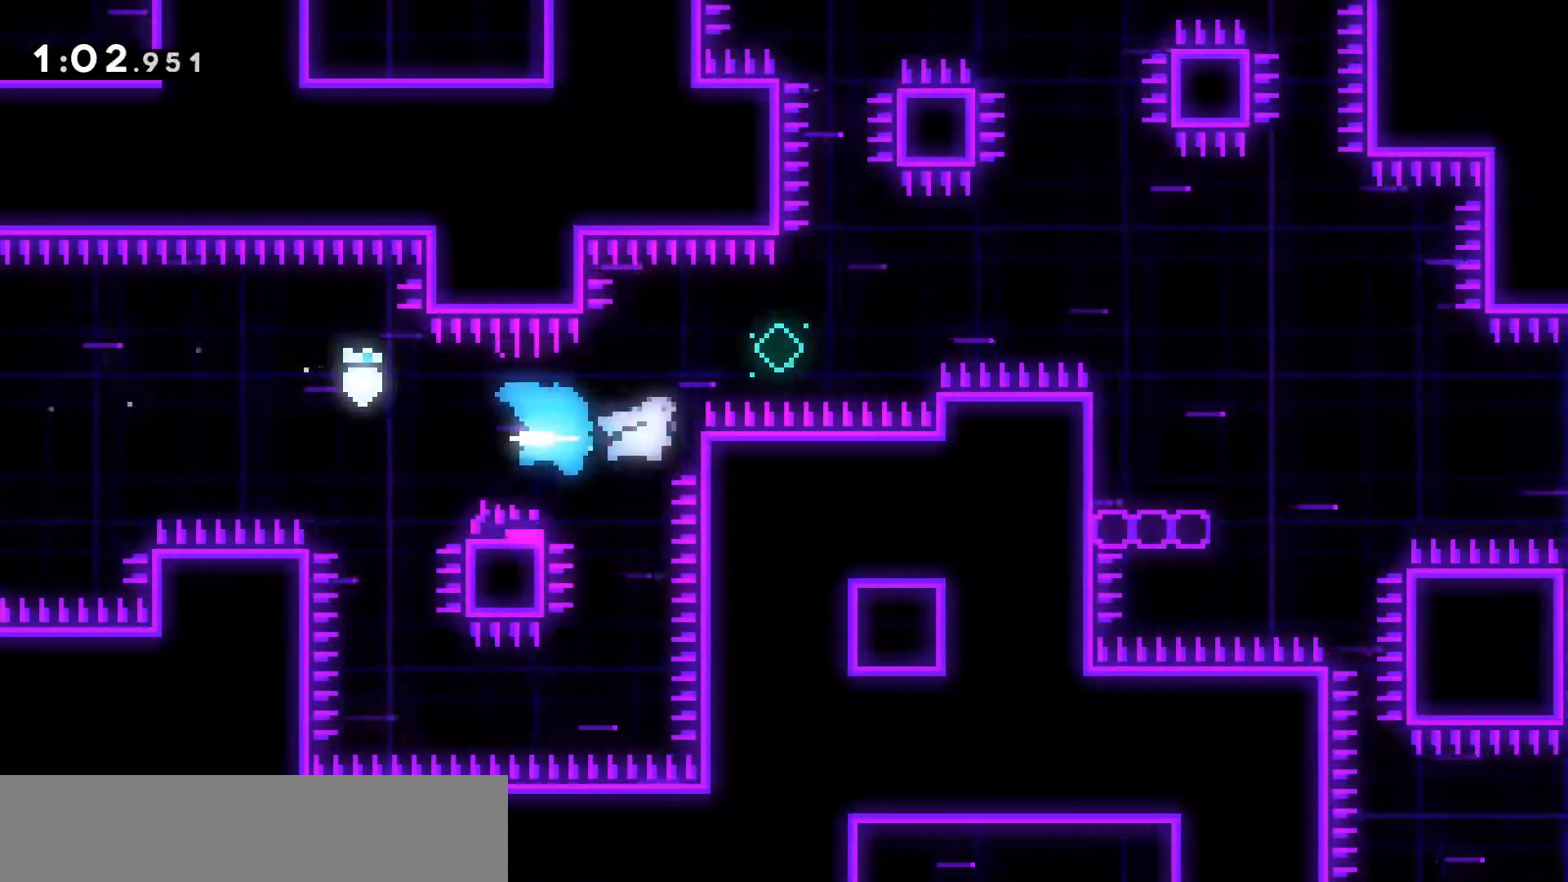
{"keys": ["dash", "grab", "jump2", "right"], "events": []}
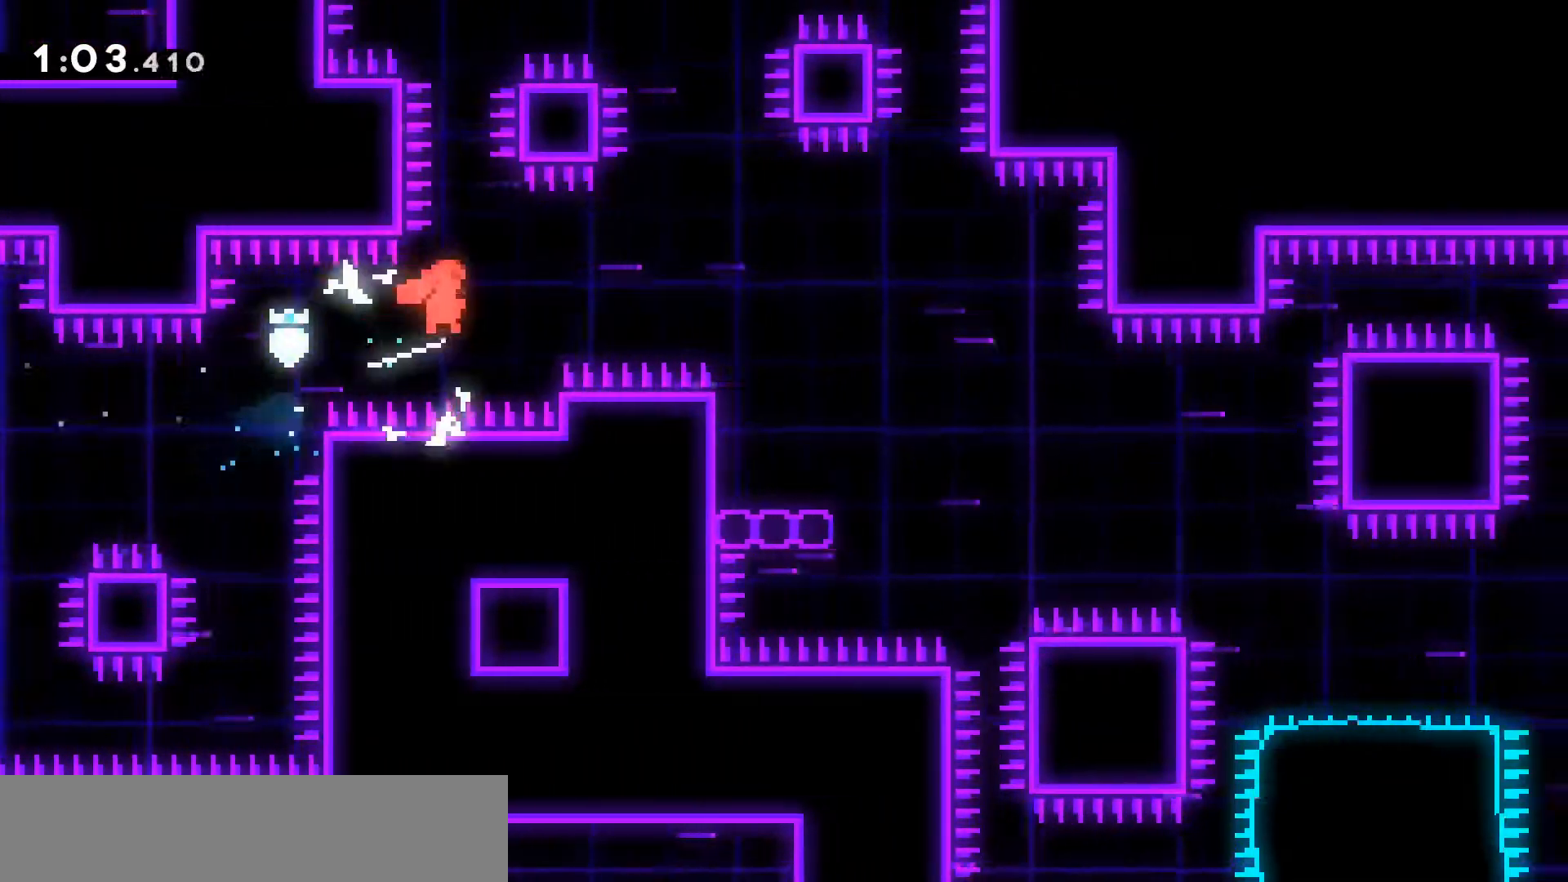
{"keys": ["grab", "jump2", "right", "up"], "events": [[33, "dash", "up"], [117, "up", "down"], [167, "dash", "down"], [400, "dash", "up"]]}